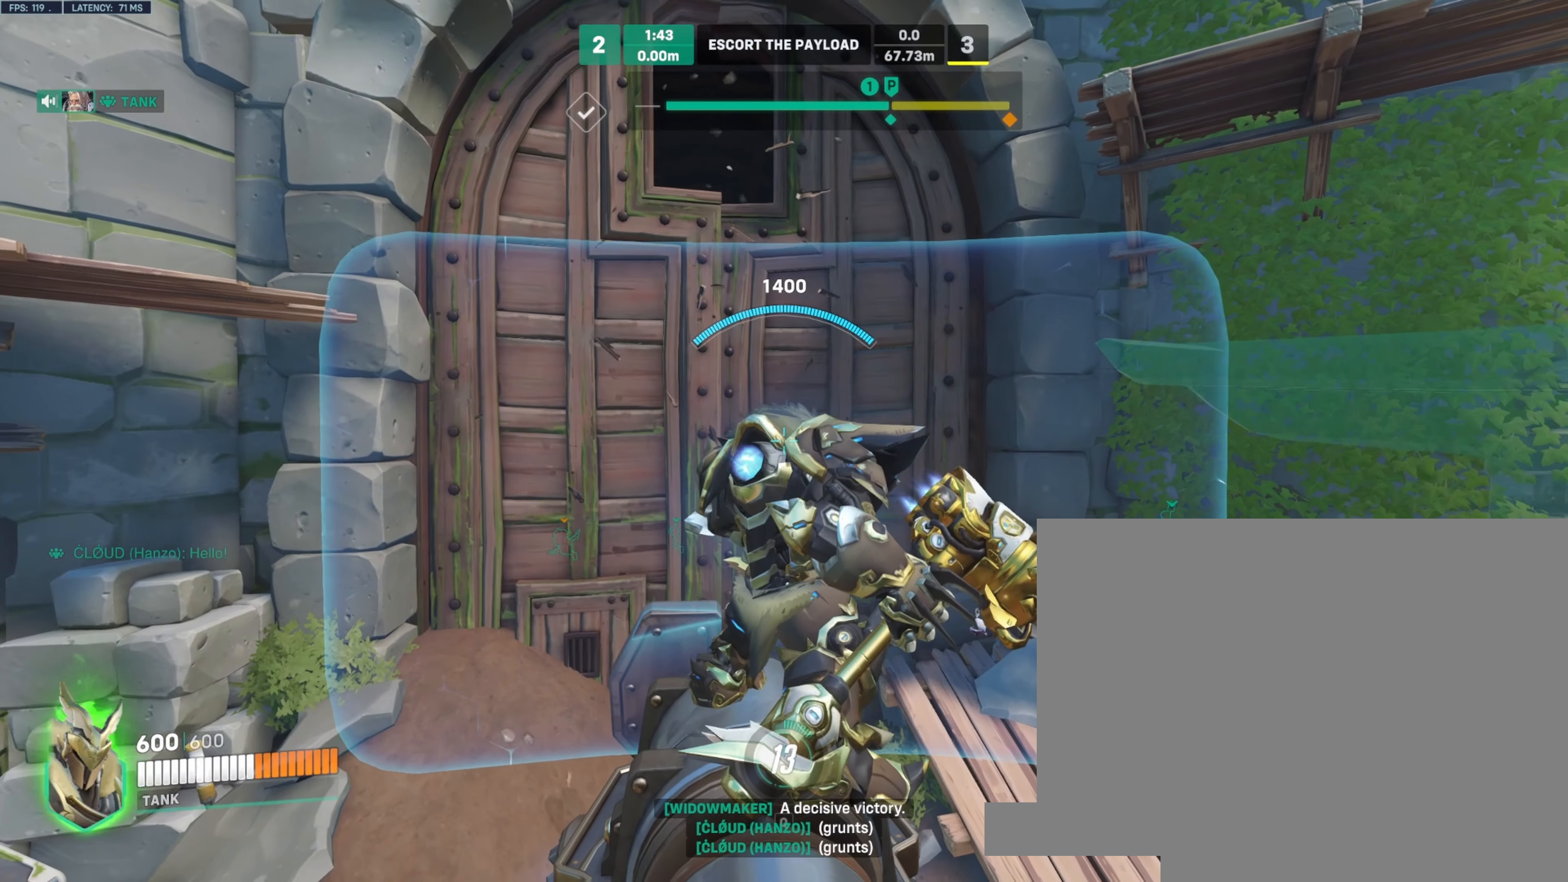
Gameplay with keyboard and mouse; each line is a JSON object with the keys and mouse buttons held at the frame after it. "events" lists presses ("down") and releases ("up") of "a", "ctrl", "d", "e", "q", "s", "shift", "space", "w", "mouse_left", "mouse_wheel", "mouse_right", "mouse_mb4" and "mouse_mb5" between this image and that frame as [ms after this image, input, new state], when the widget could be followed in between. "mouse_left", "mouse_wheel", "mouse_right", "mouse_mb4", "mouse_mb5" = the "left", "wheel", "right", "mb4", "mb5" buttons of the "mouse" list. No other keys are recorded. "wheel" means that the mouse wheel is clicked or scrolled. Not read: mouse_move.
{"keys": [], "mouse": ["right"], "events": []}
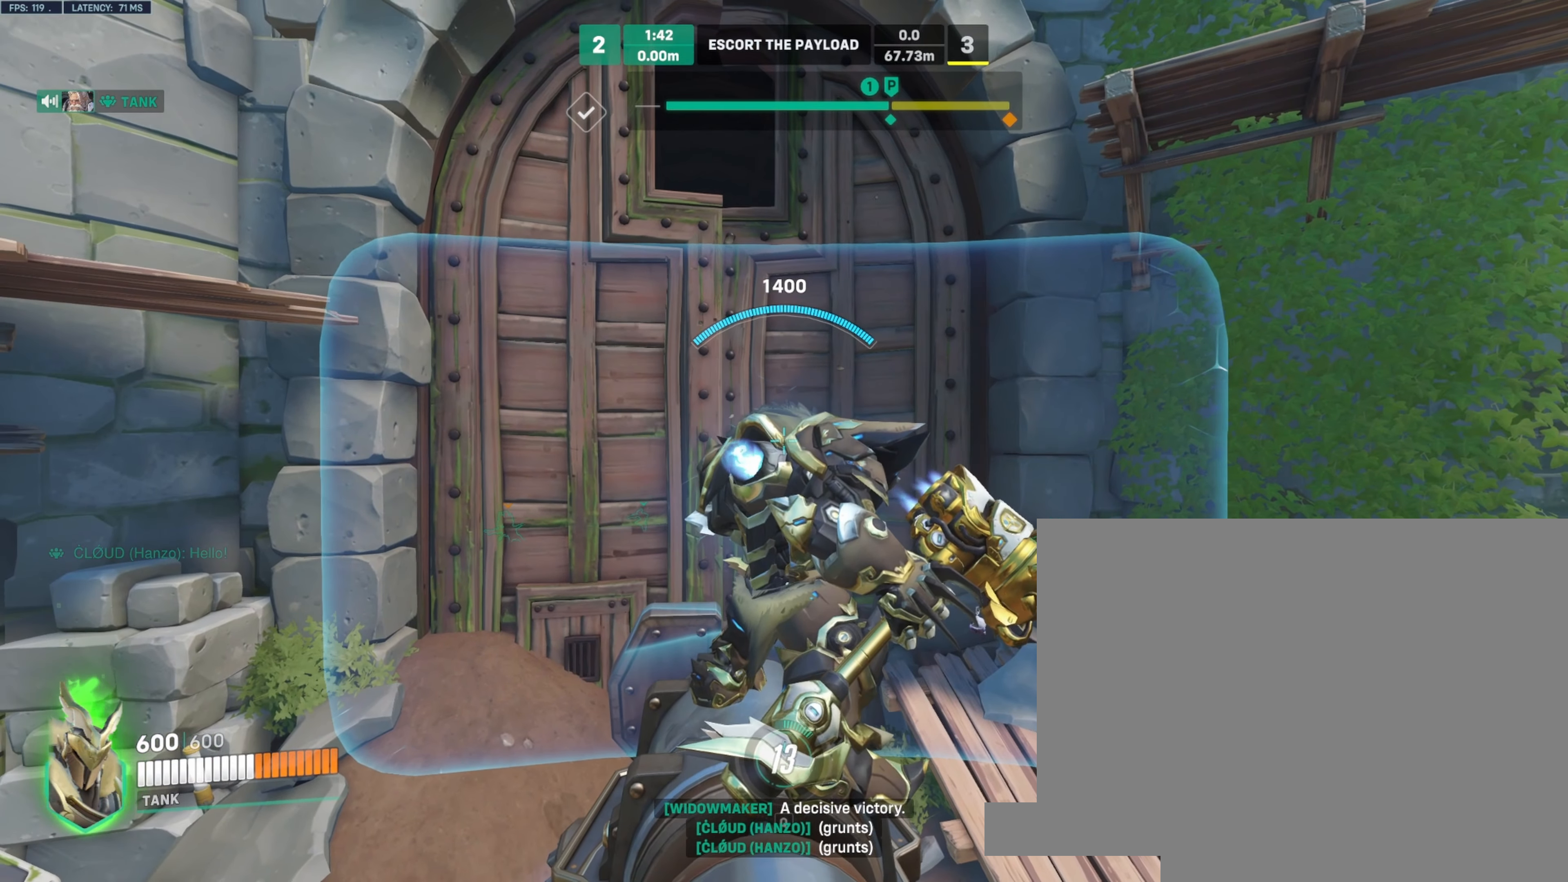
{"keys": [], "mouse": ["right"], "events": []}
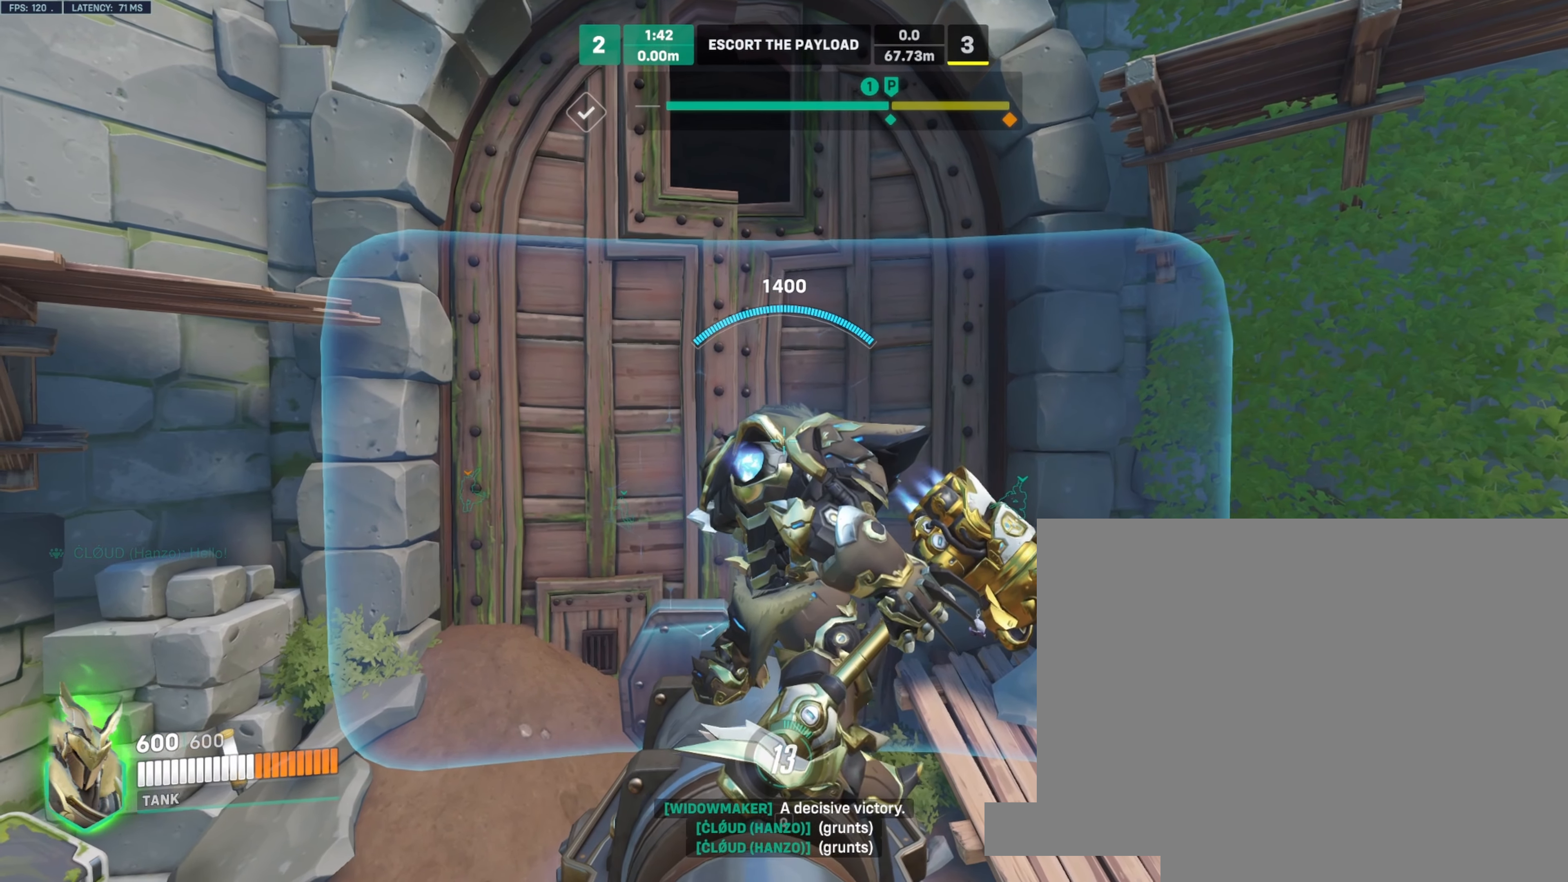
{"keys": [], "mouse": ["right"], "events": []}
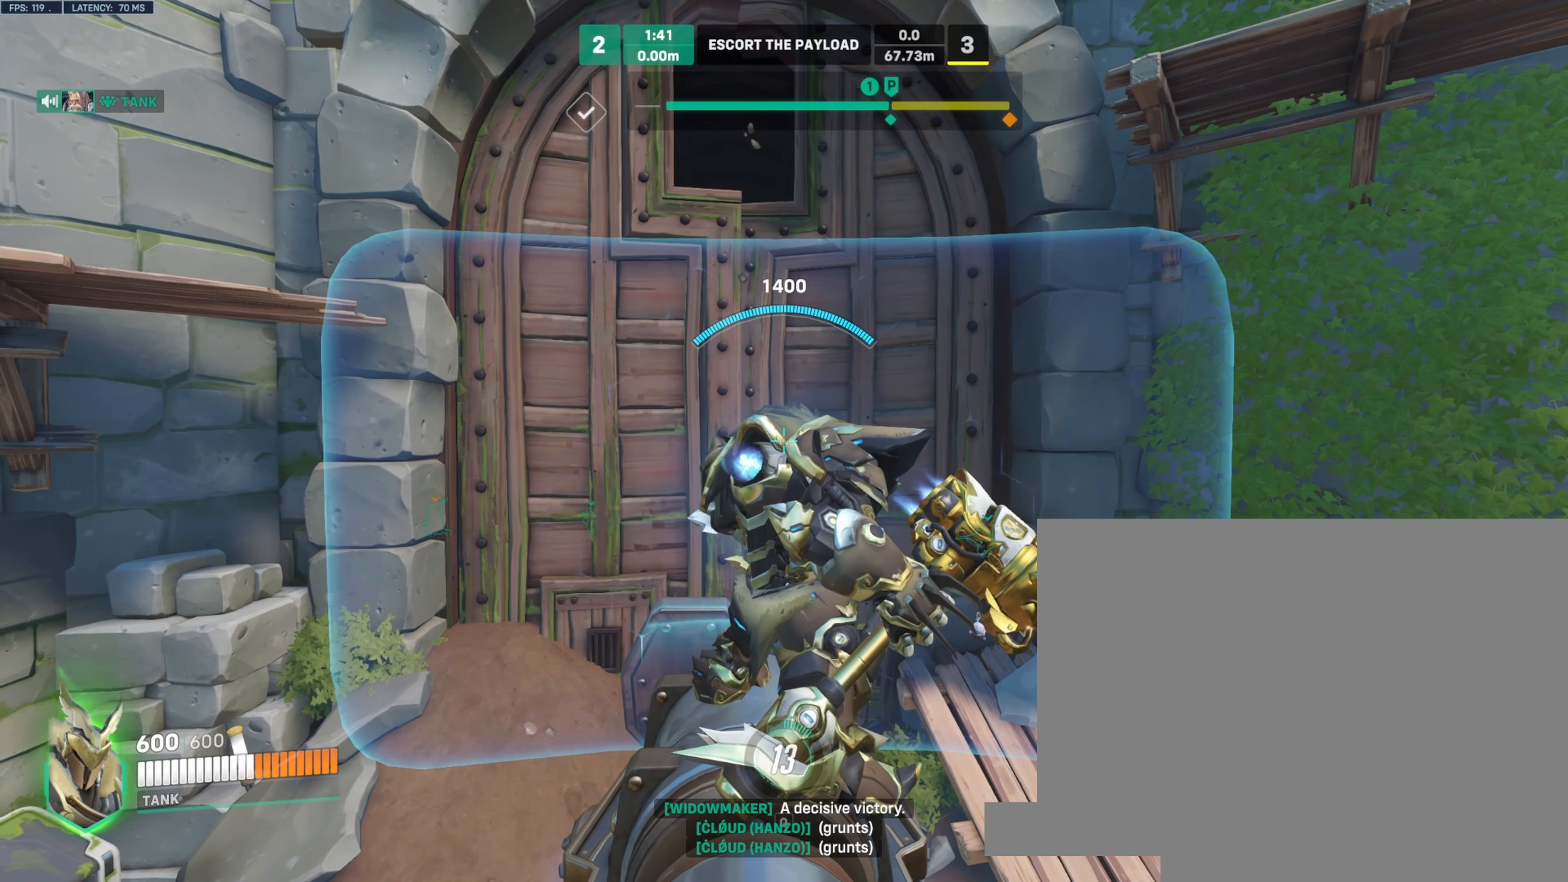
{"keys": [], "mouse": ["right"], "events": []}
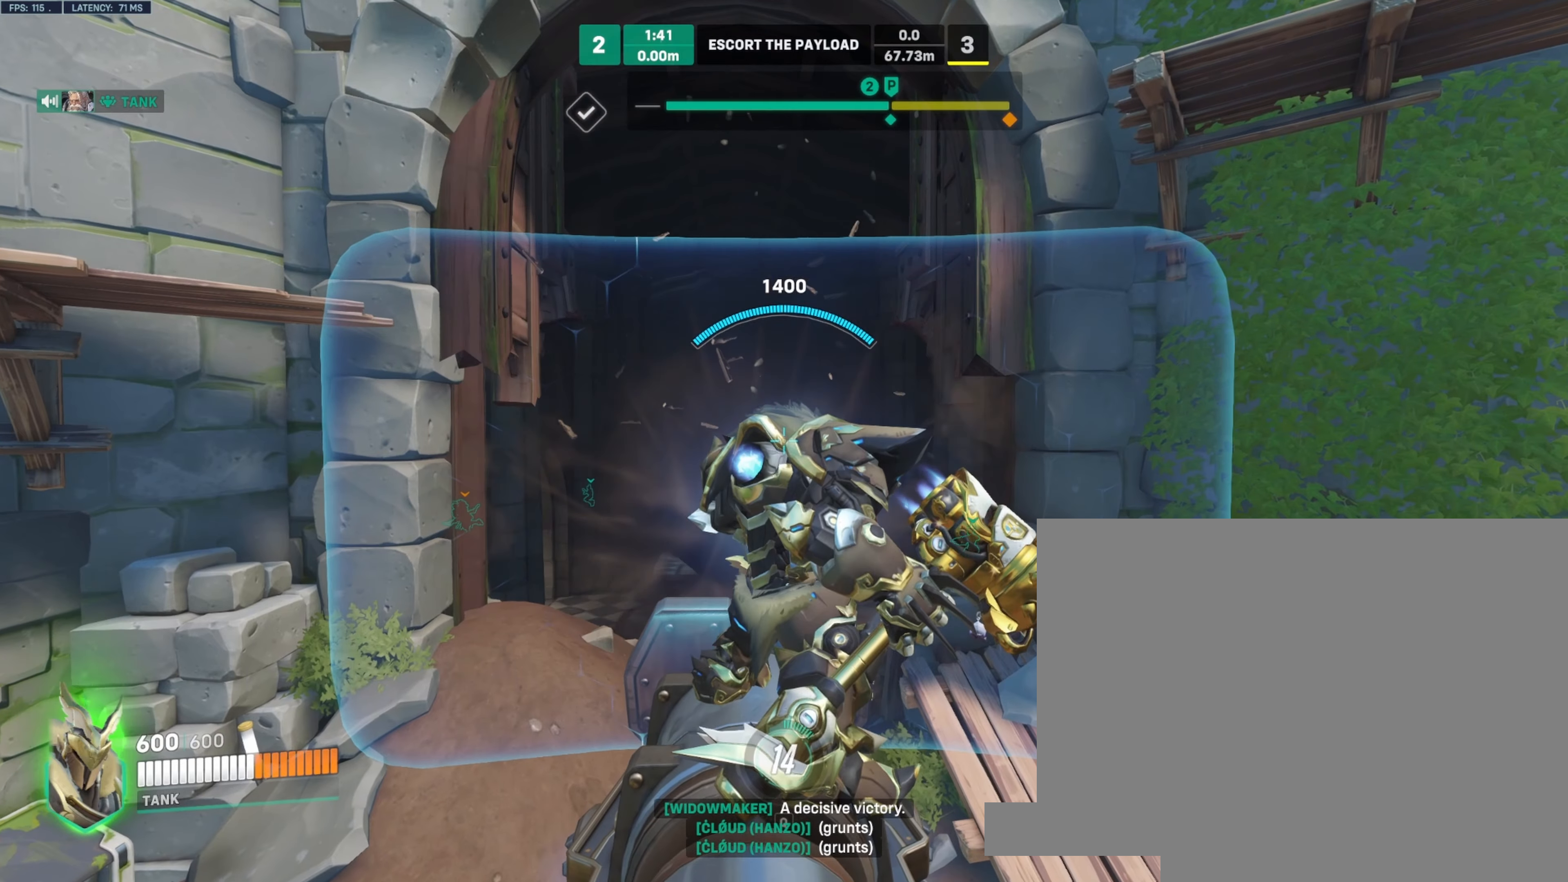
{"keys": [], "mouse": ["right"], "events": []}
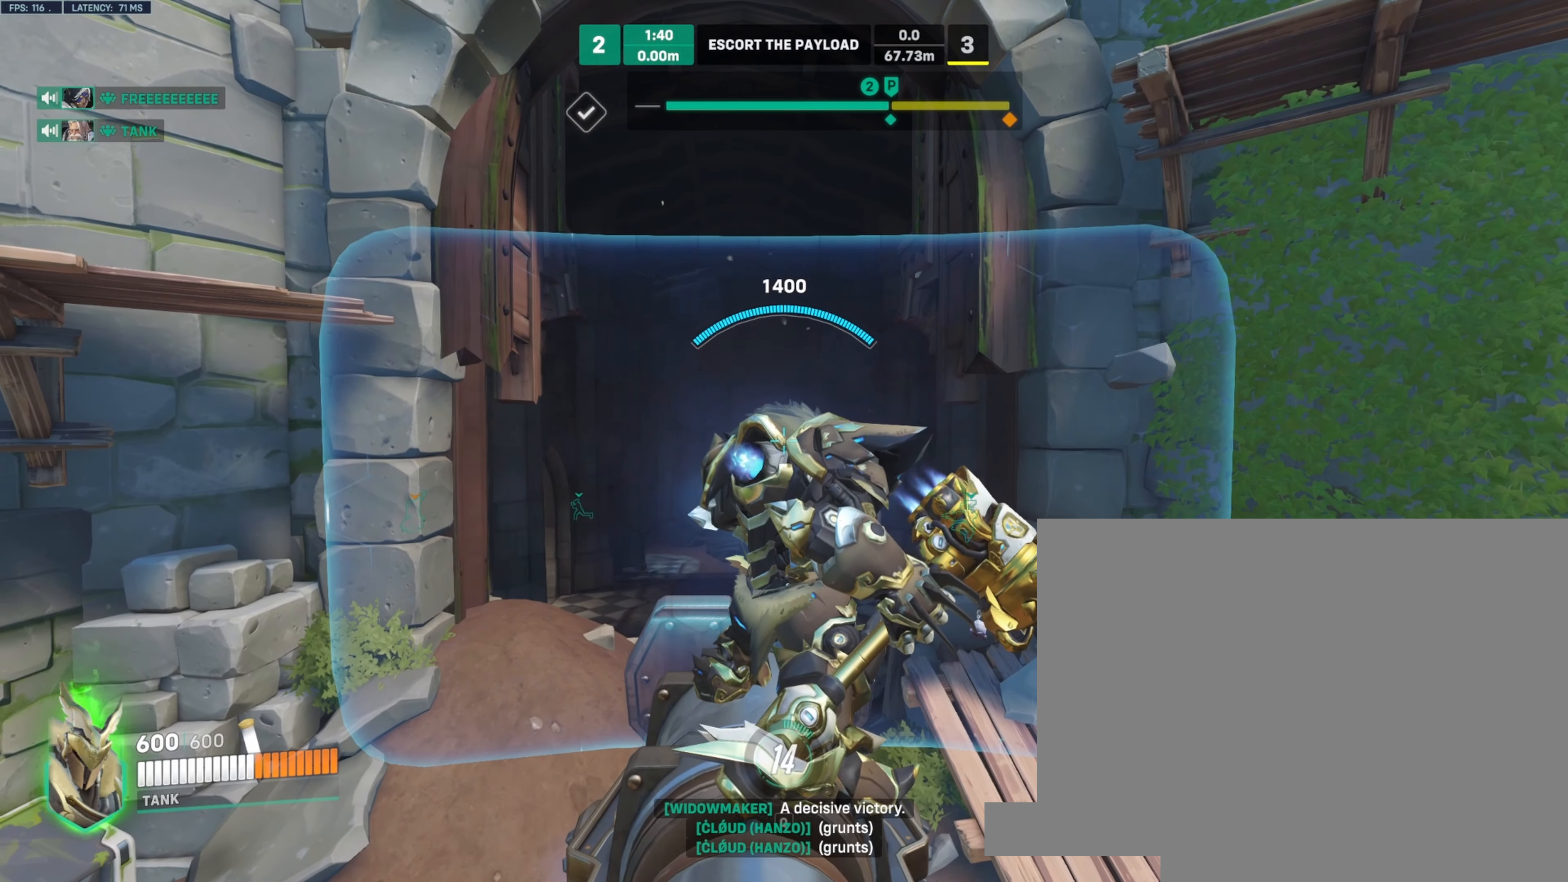
{"keys": [], "mouse": ["right"], "events": []}
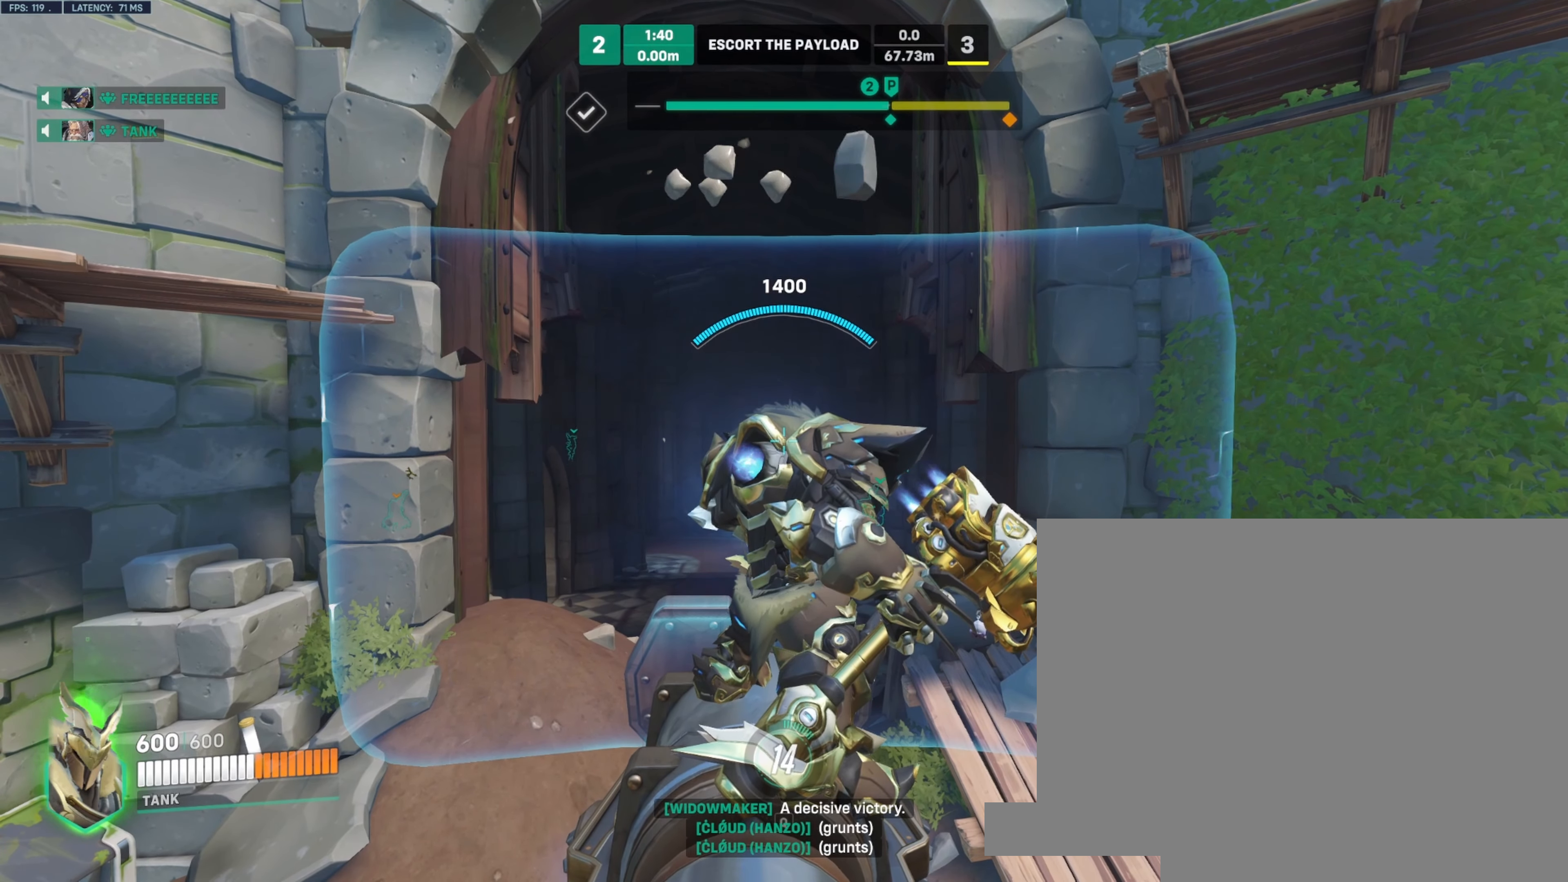
{"keys": [], "mouse": ["right"], "events": []}
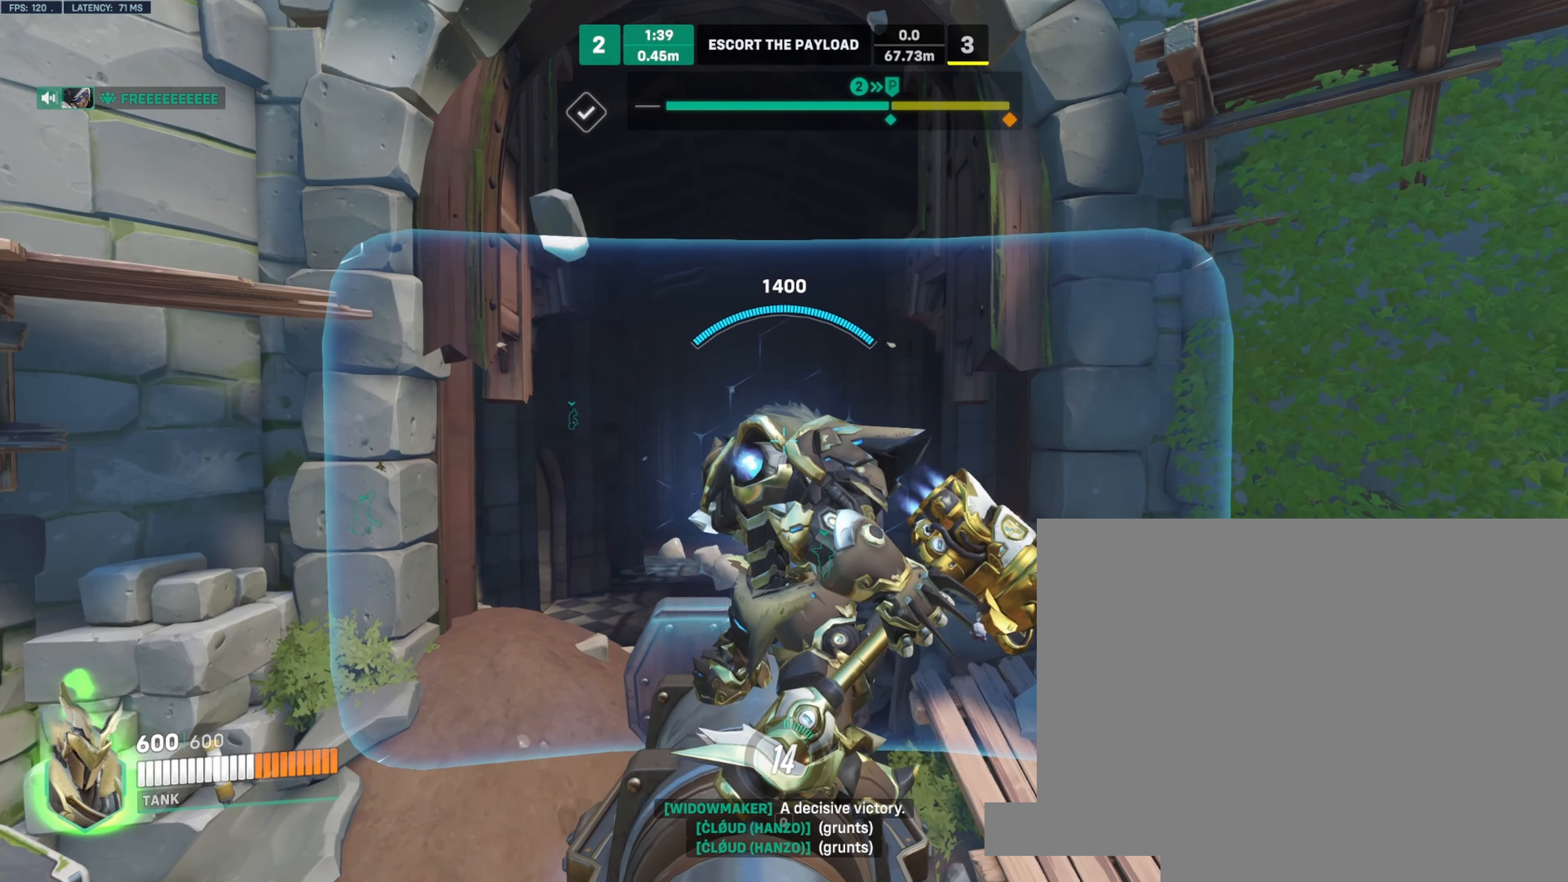
{"keys": [], "mouse": ["right"], "events": []}
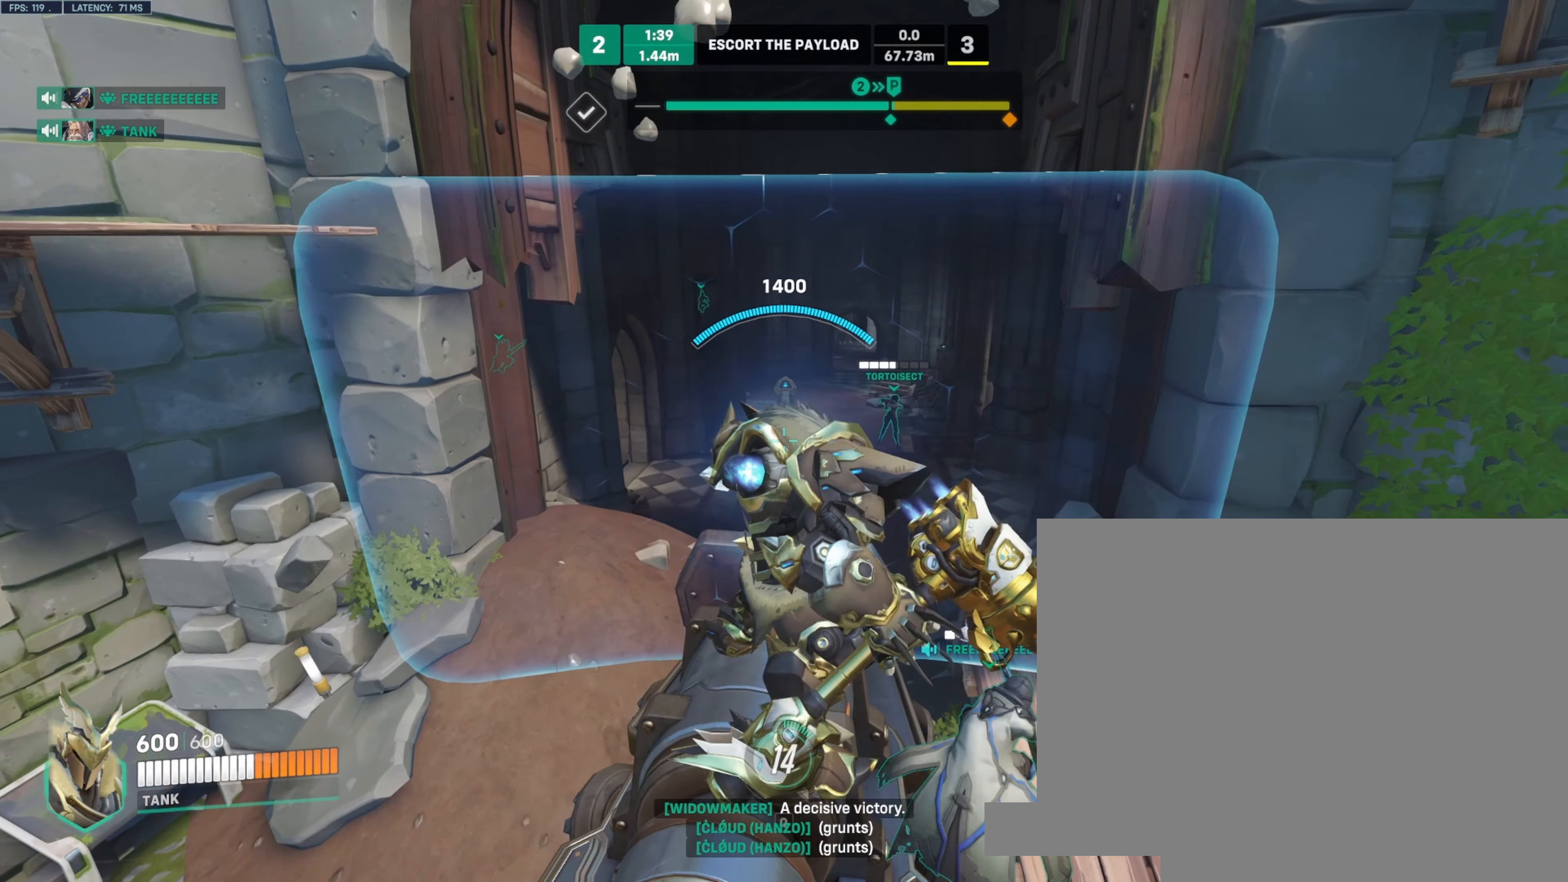
{"keys": [], "mouse": ["right"], "events": []}
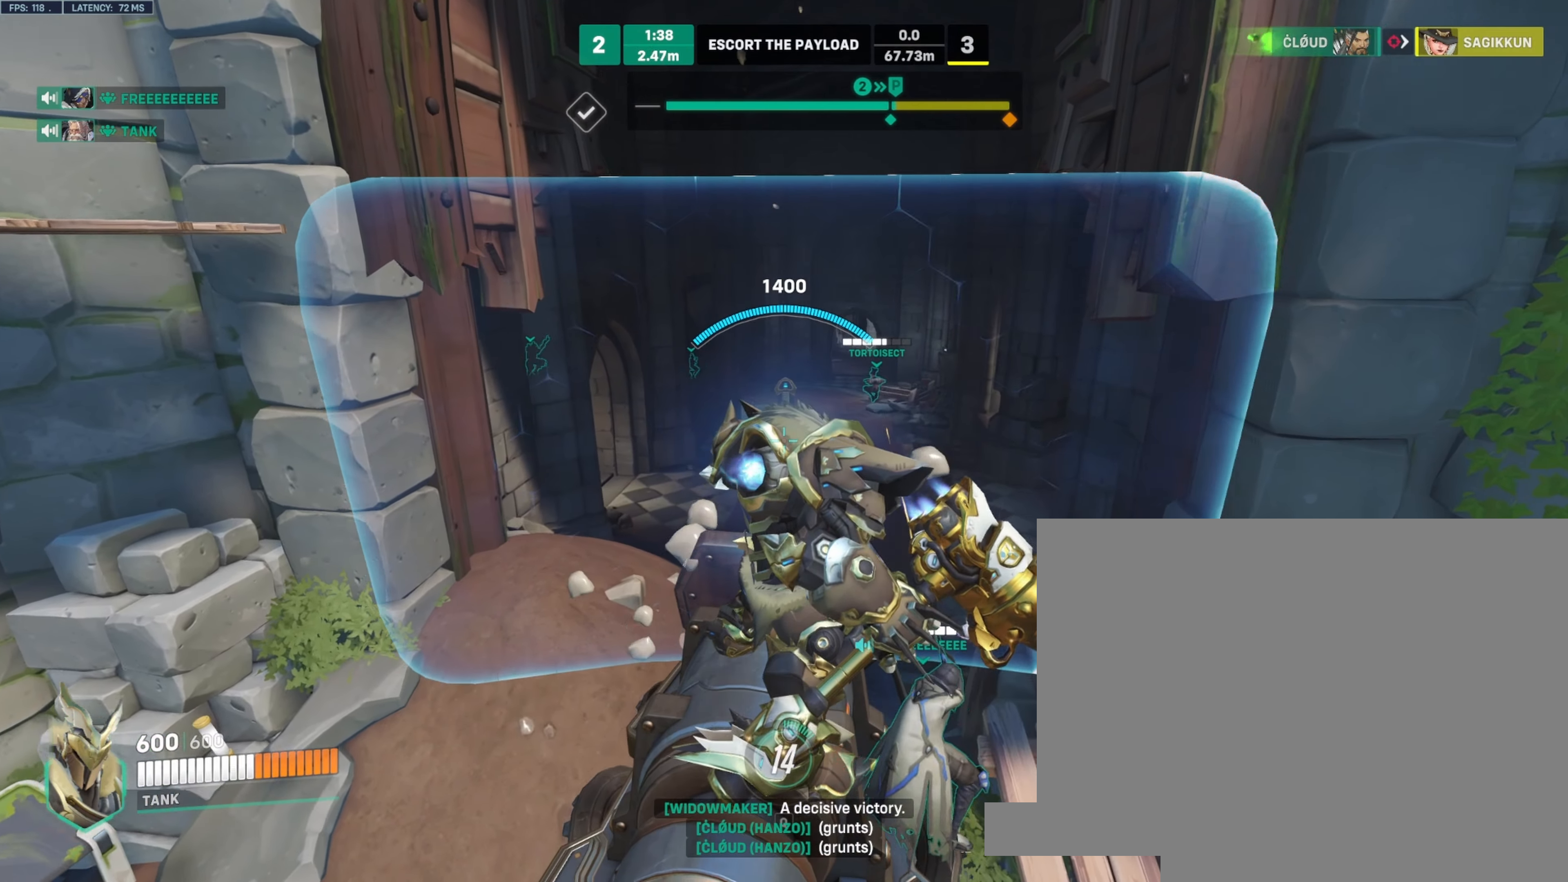
{"keys": [], "mouse": ["right"], "events": []}
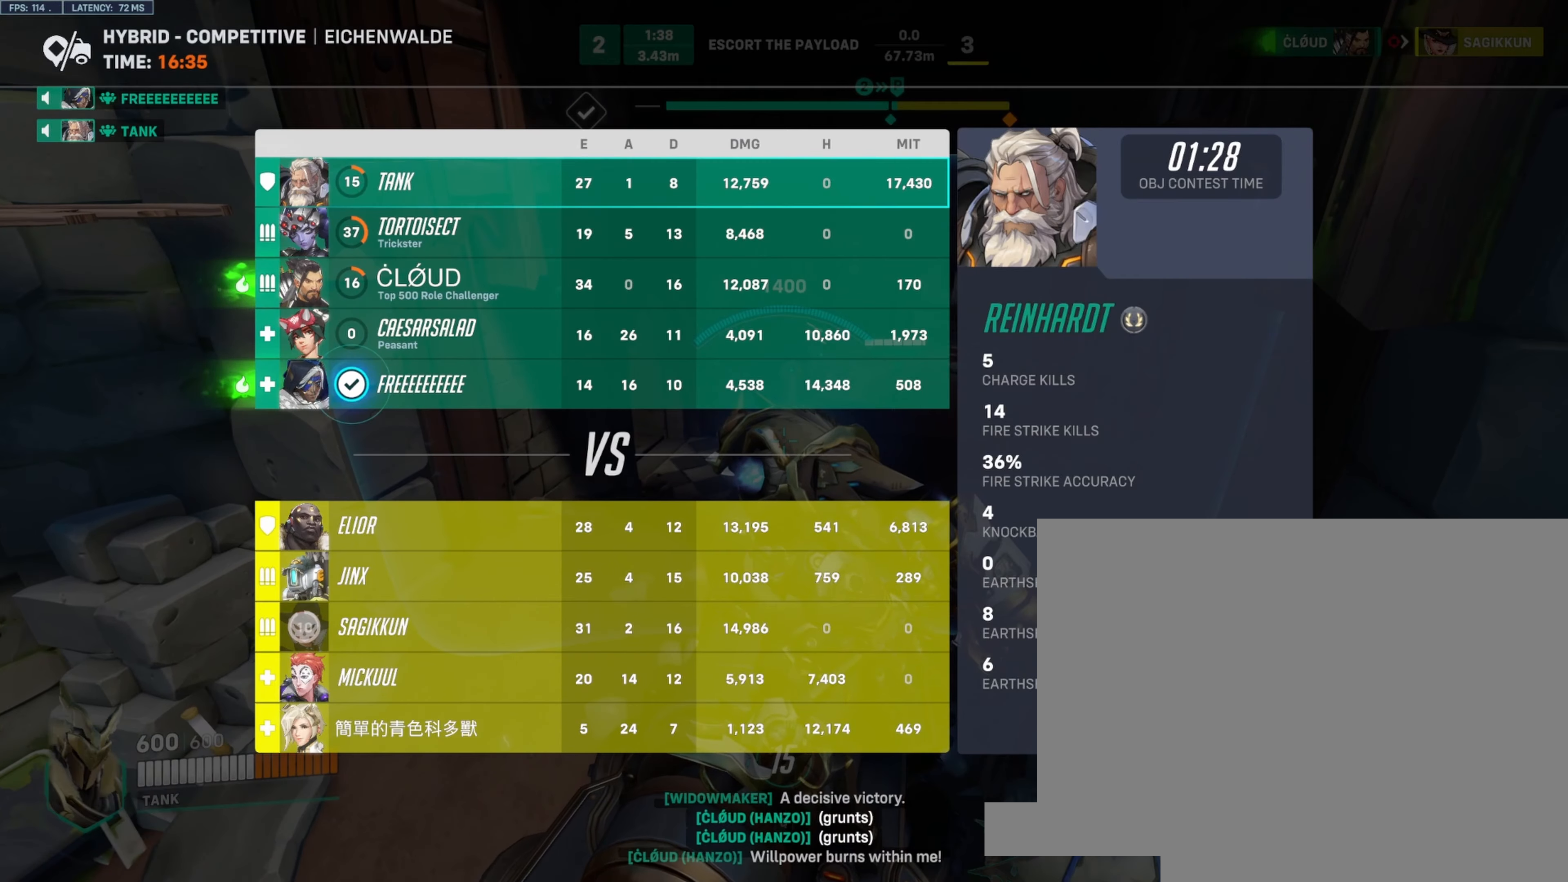
{"keys": [], "mouse": ["right"], "events": []}
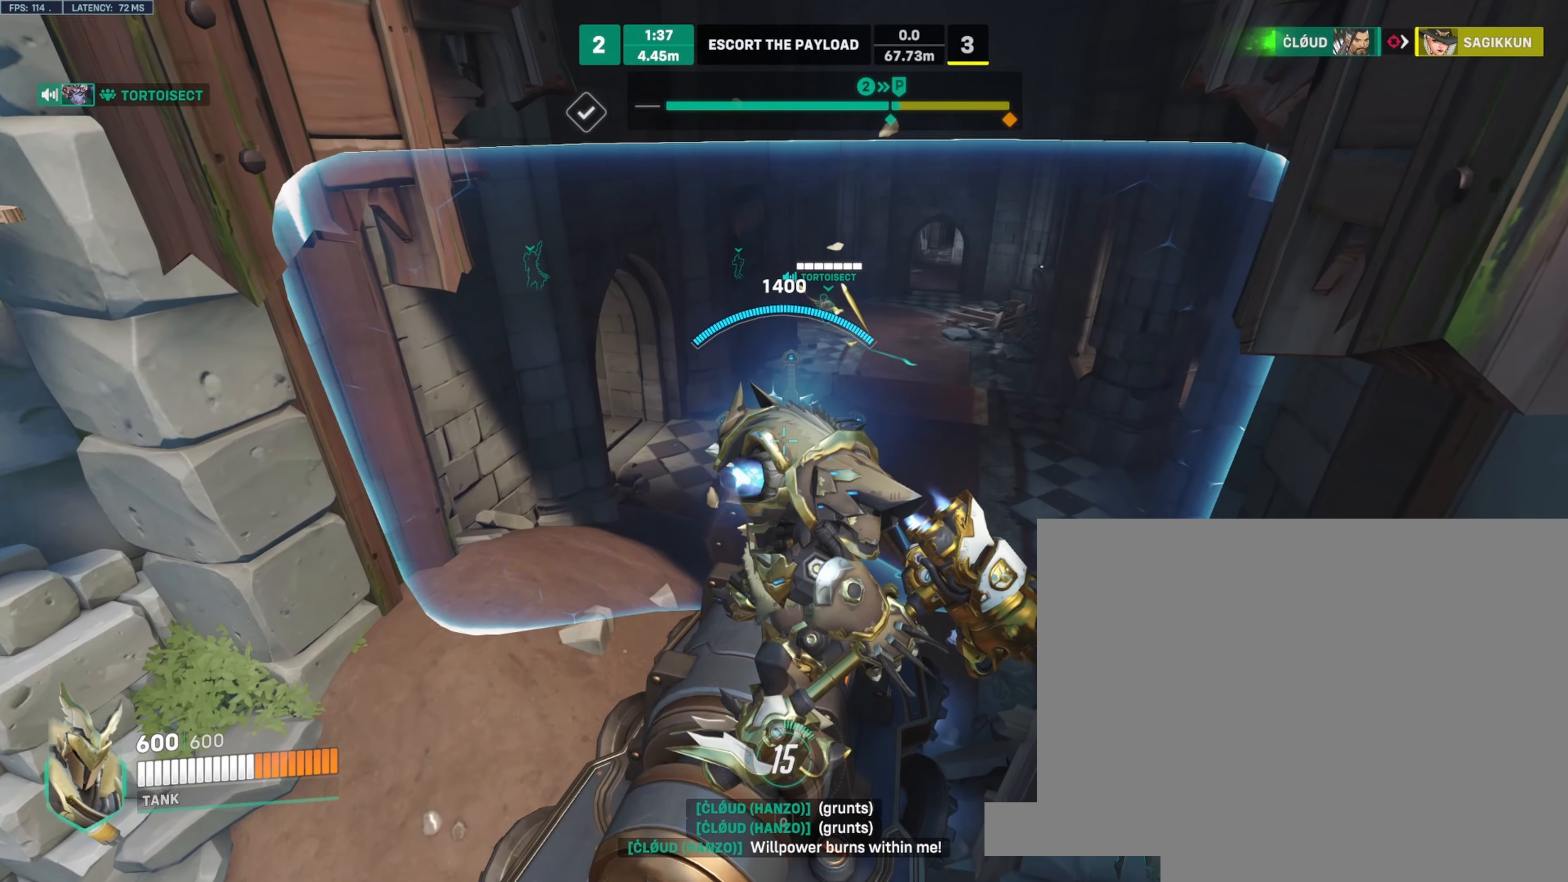
{"keys": [], "mouse": ["right"], "events": [[383, "w", "down"], [466, "w", "up"]]}
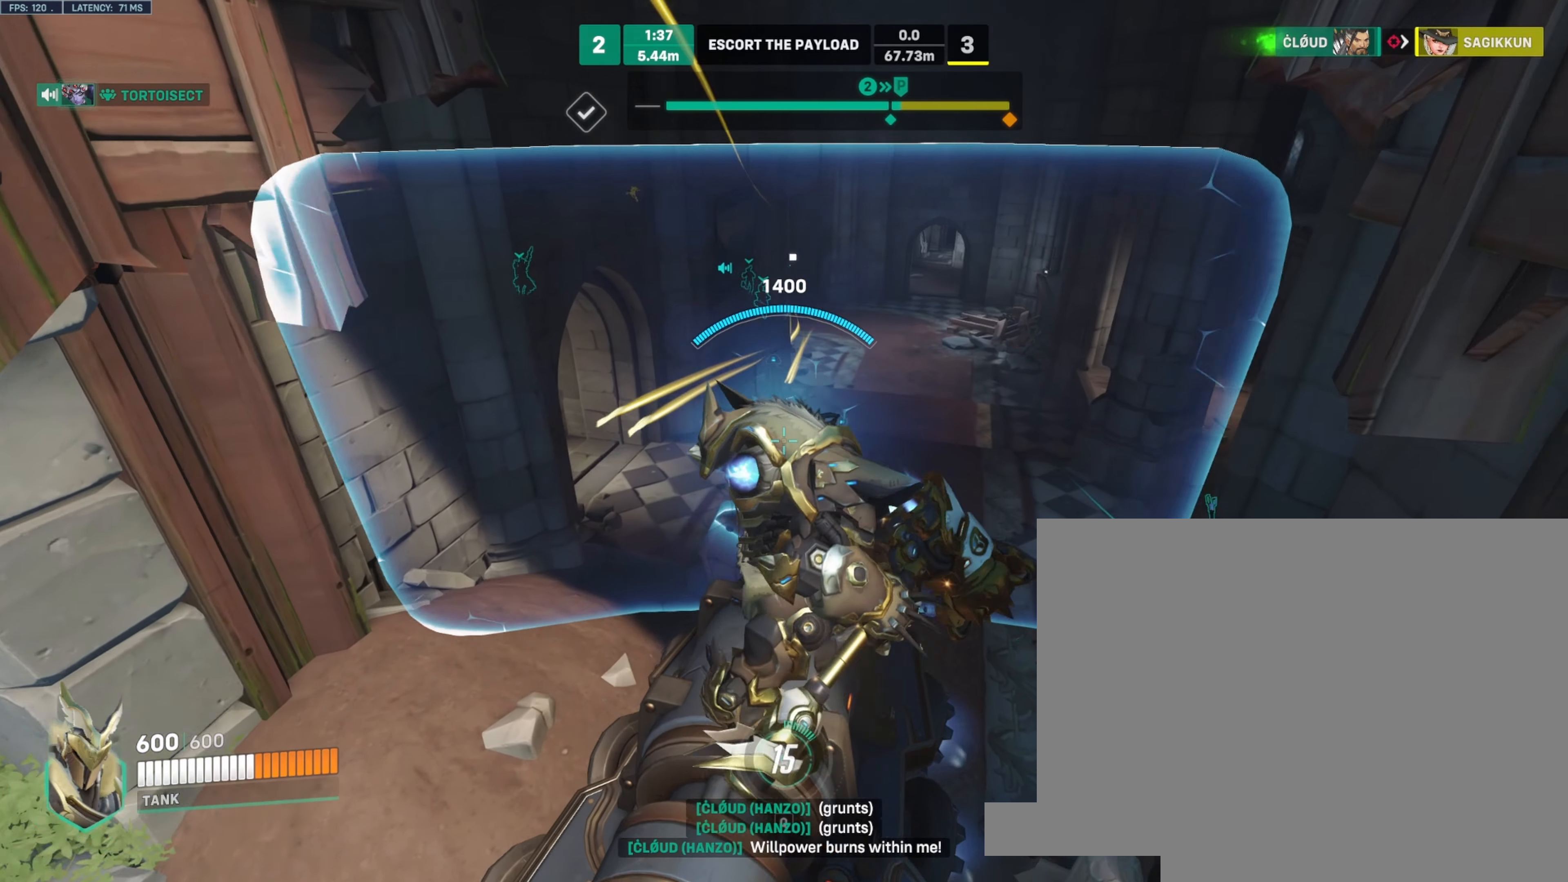
{"keys": [], "mouse": ["right"], "events": []}
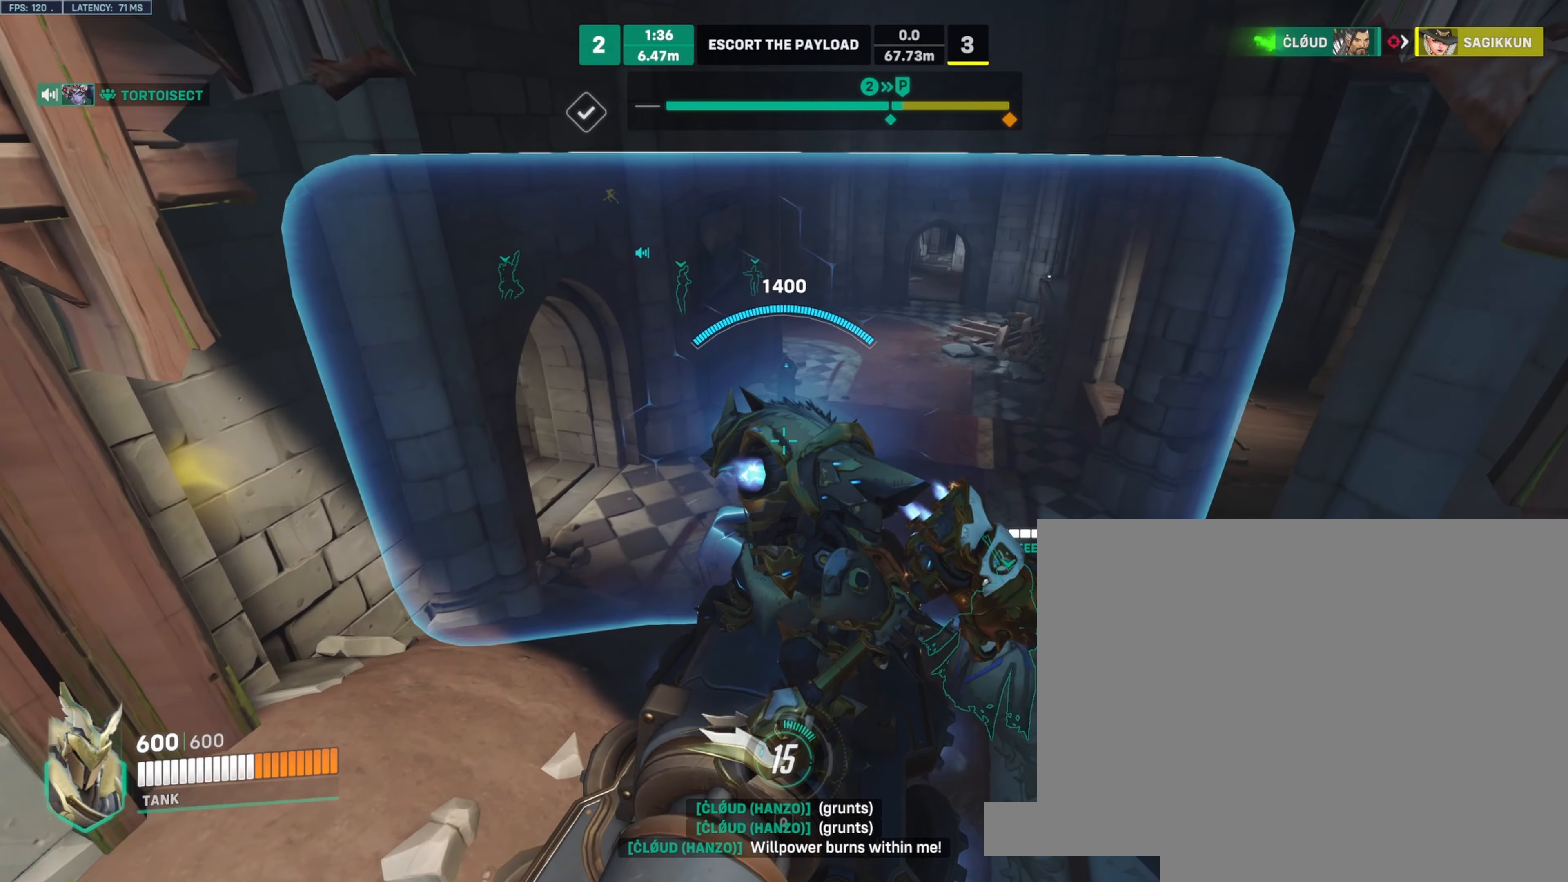
{"keys": [], "mouse": ["right"], "events": []}
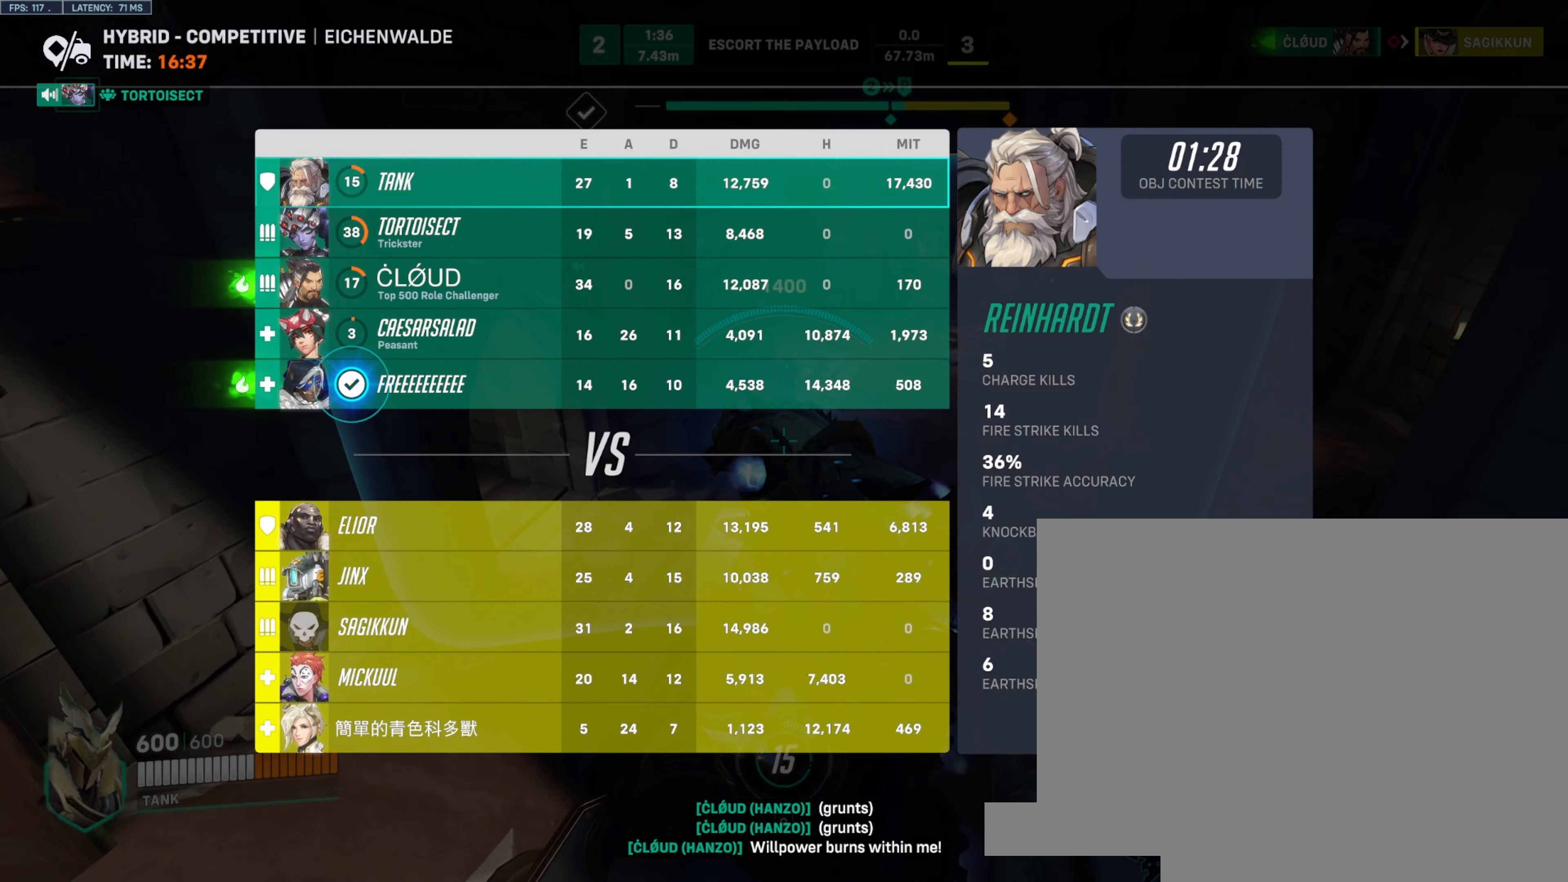
{"keys": [], "mouse": ["right"], "events": []}
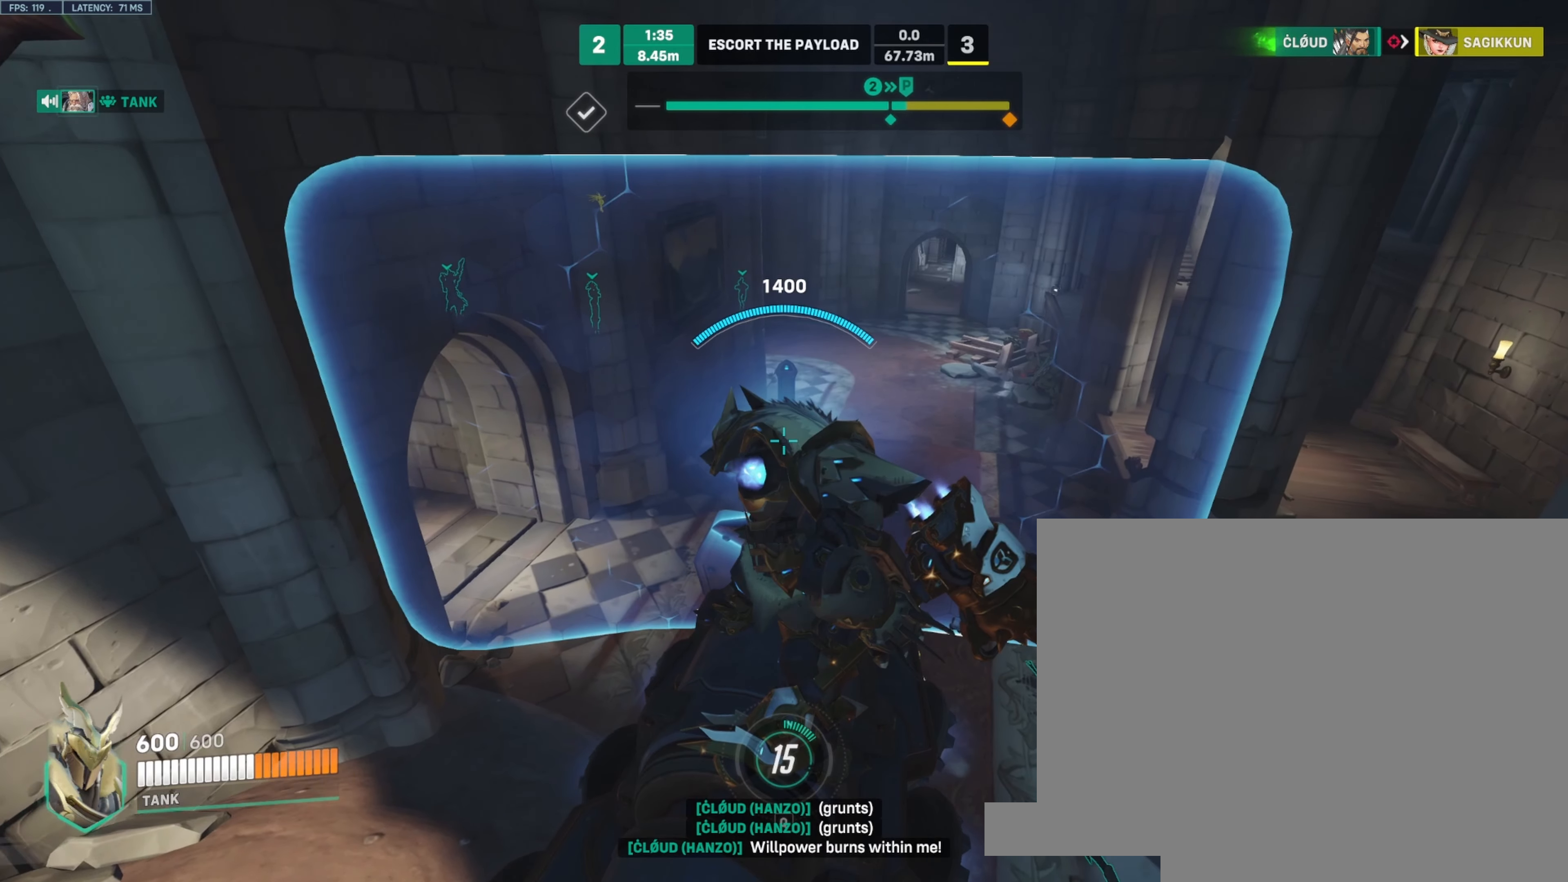
{"keys": [], "mouse": ["right"], "events": []}
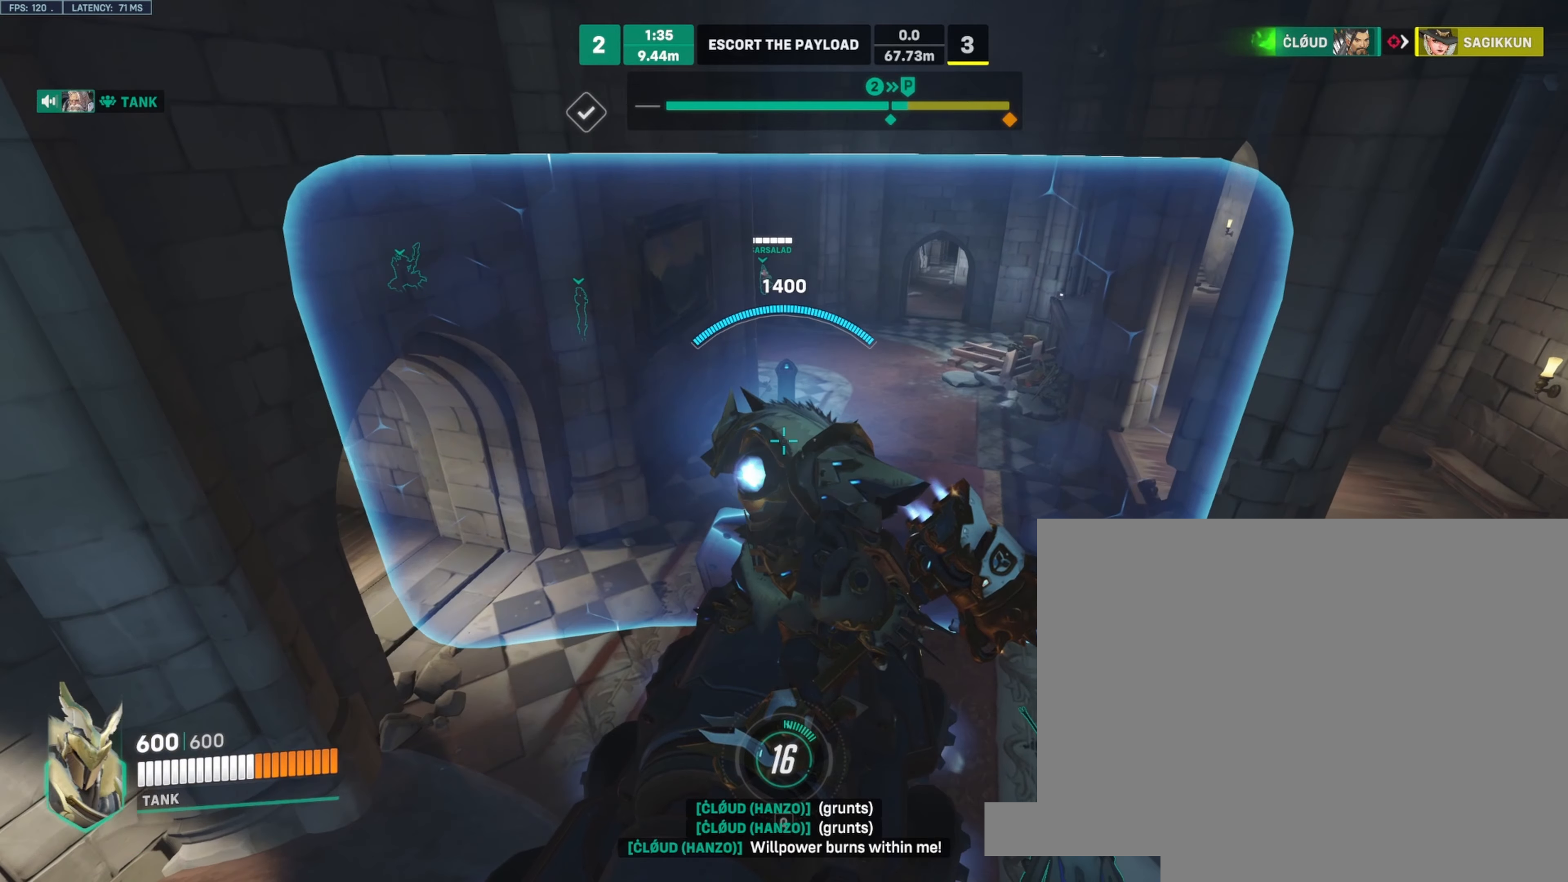
{"keys": [], "mouse": ["right"], "events": []}
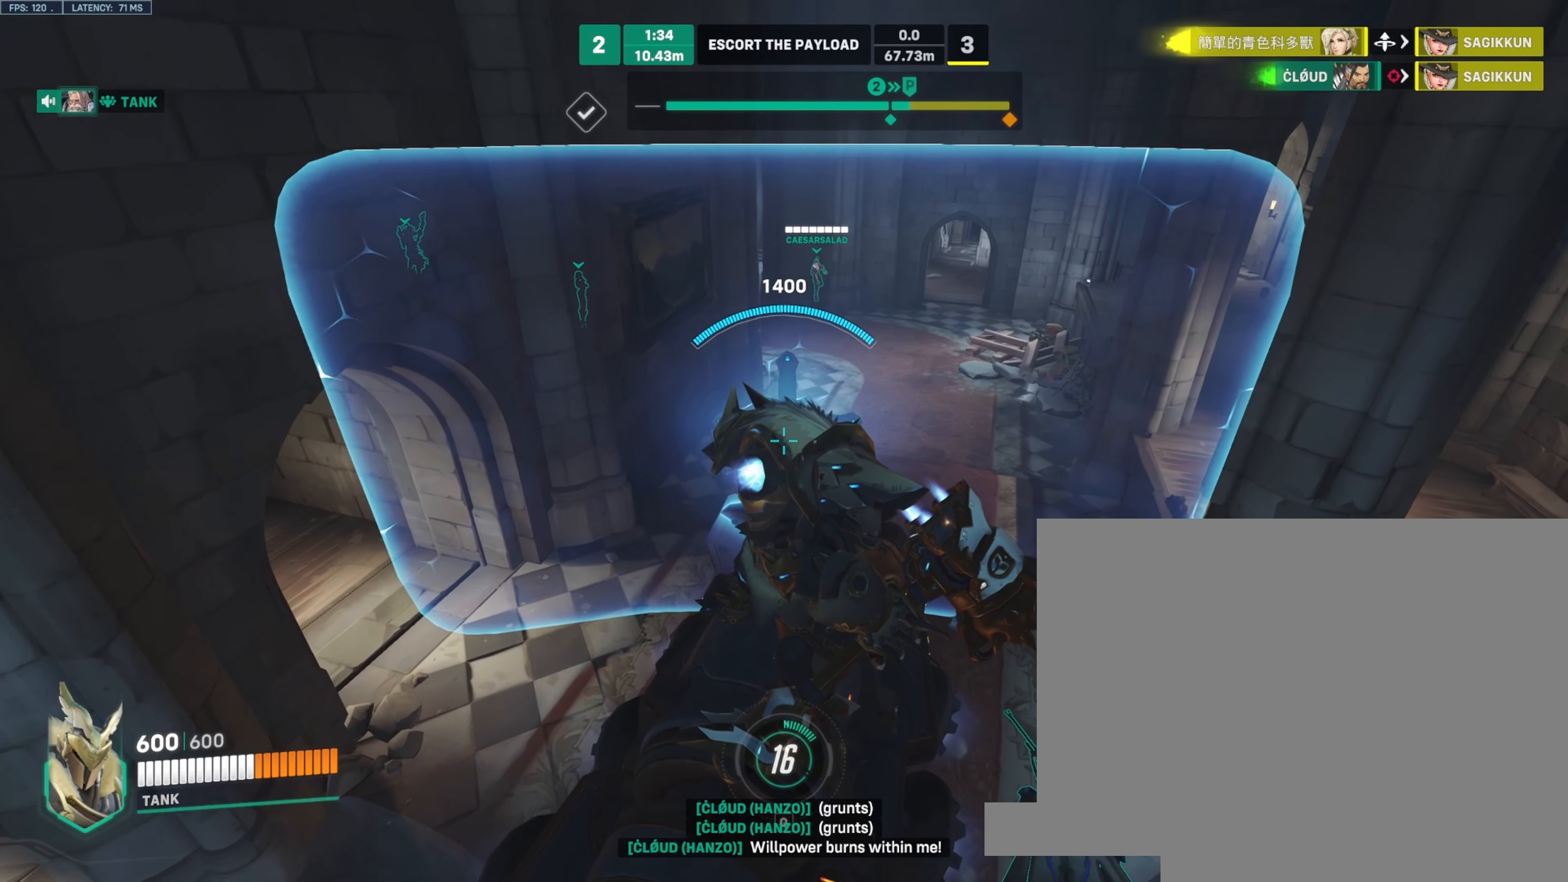
{"keys": [], "mouse": ["right"], "events": []}
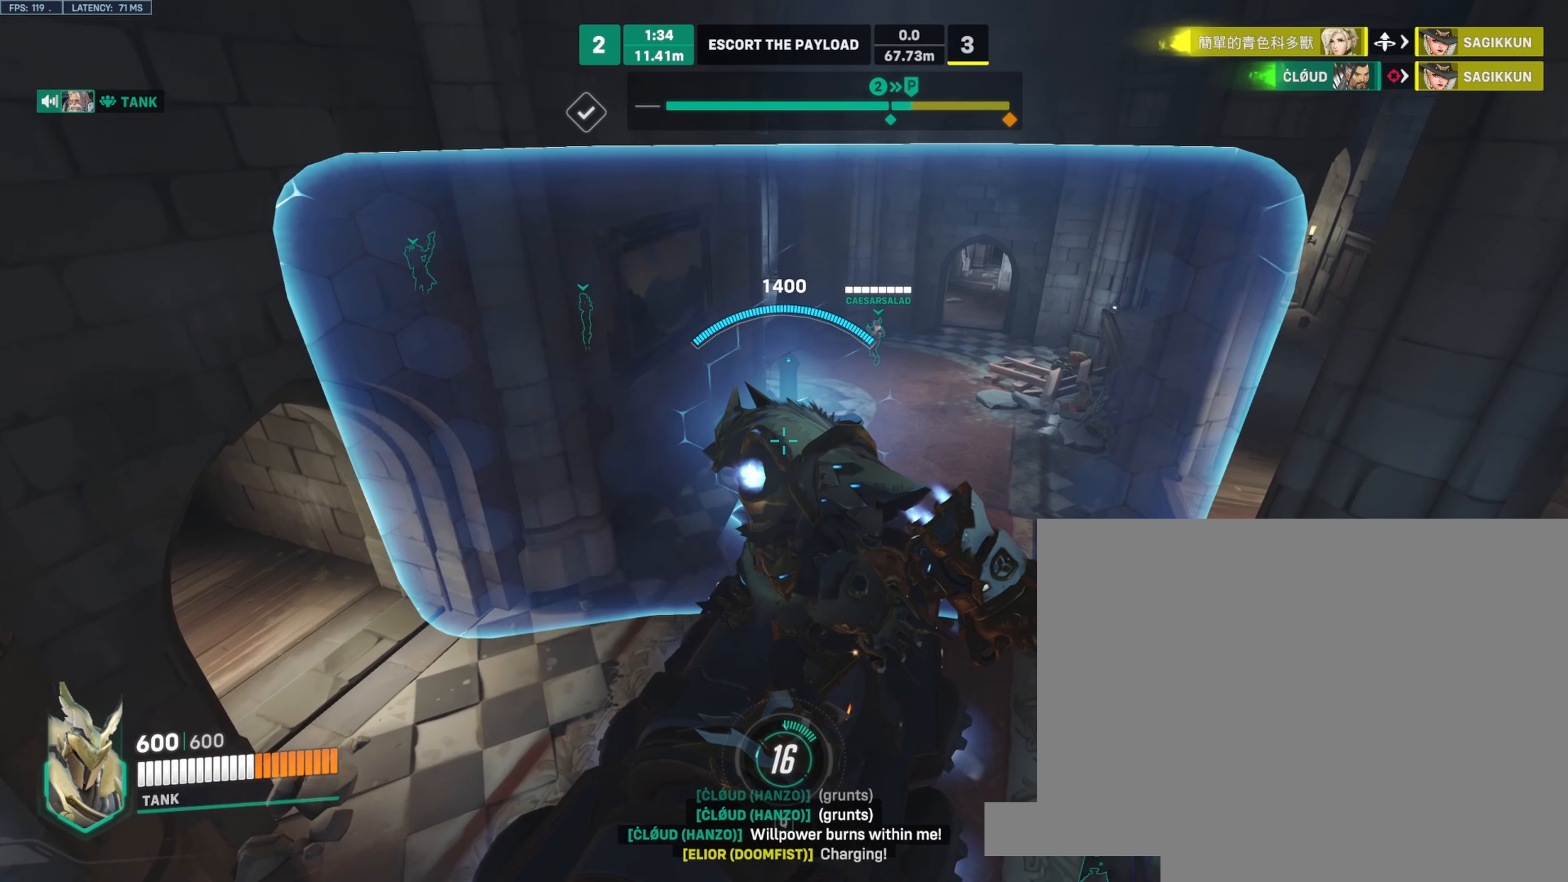
{"keys": [], "mouse": ["right"], "events": []}
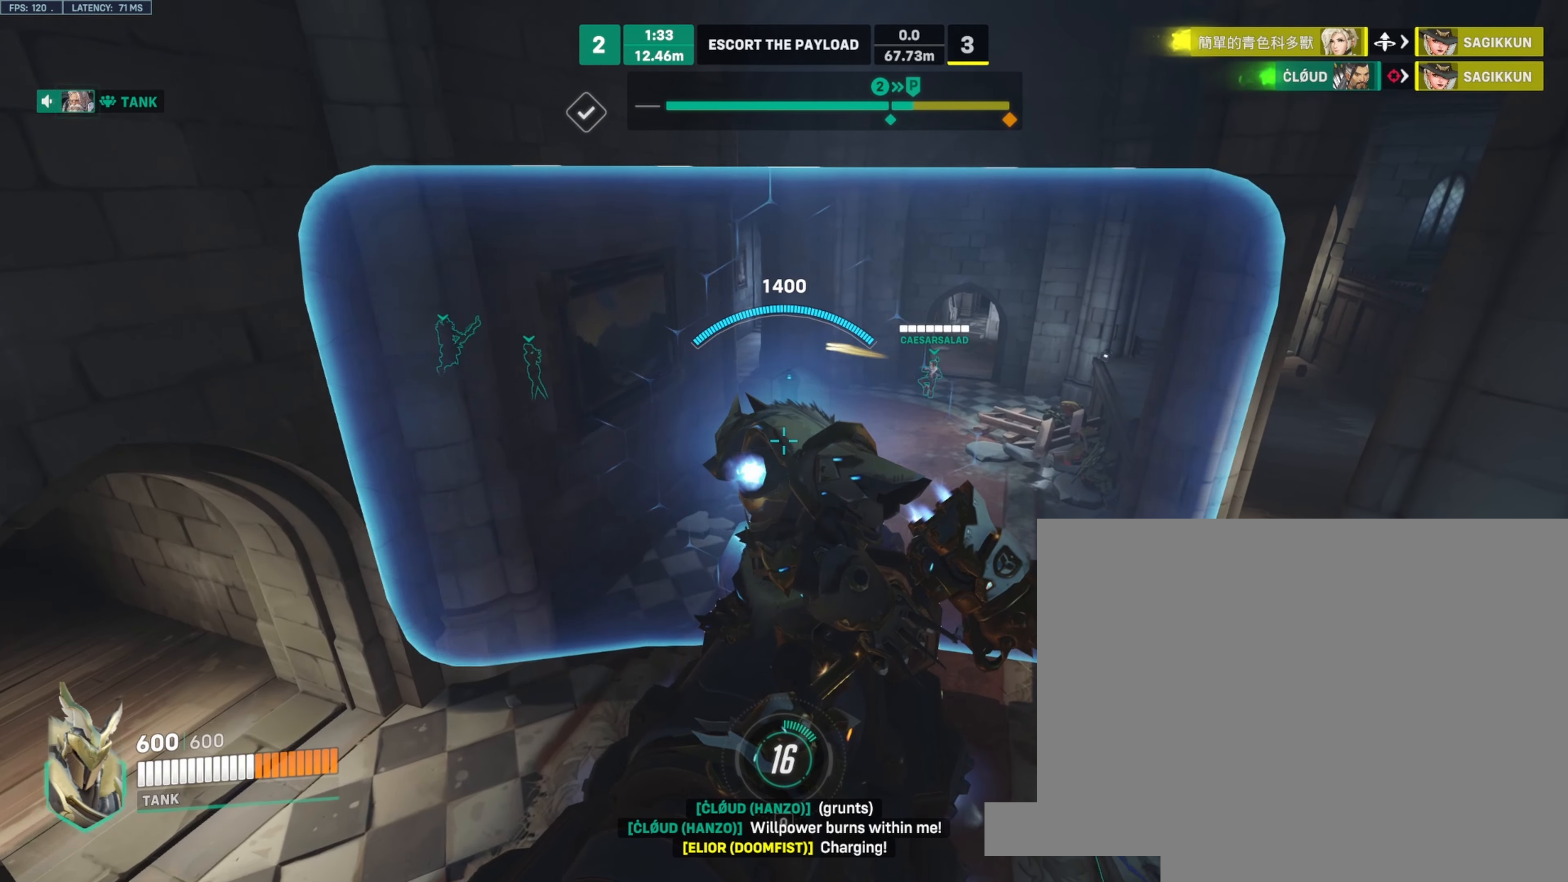
{"keys": [], "mouse": ["left"], "events": [[333, "mouse_right", "up"], [416, "mouse_left", "down"]]}
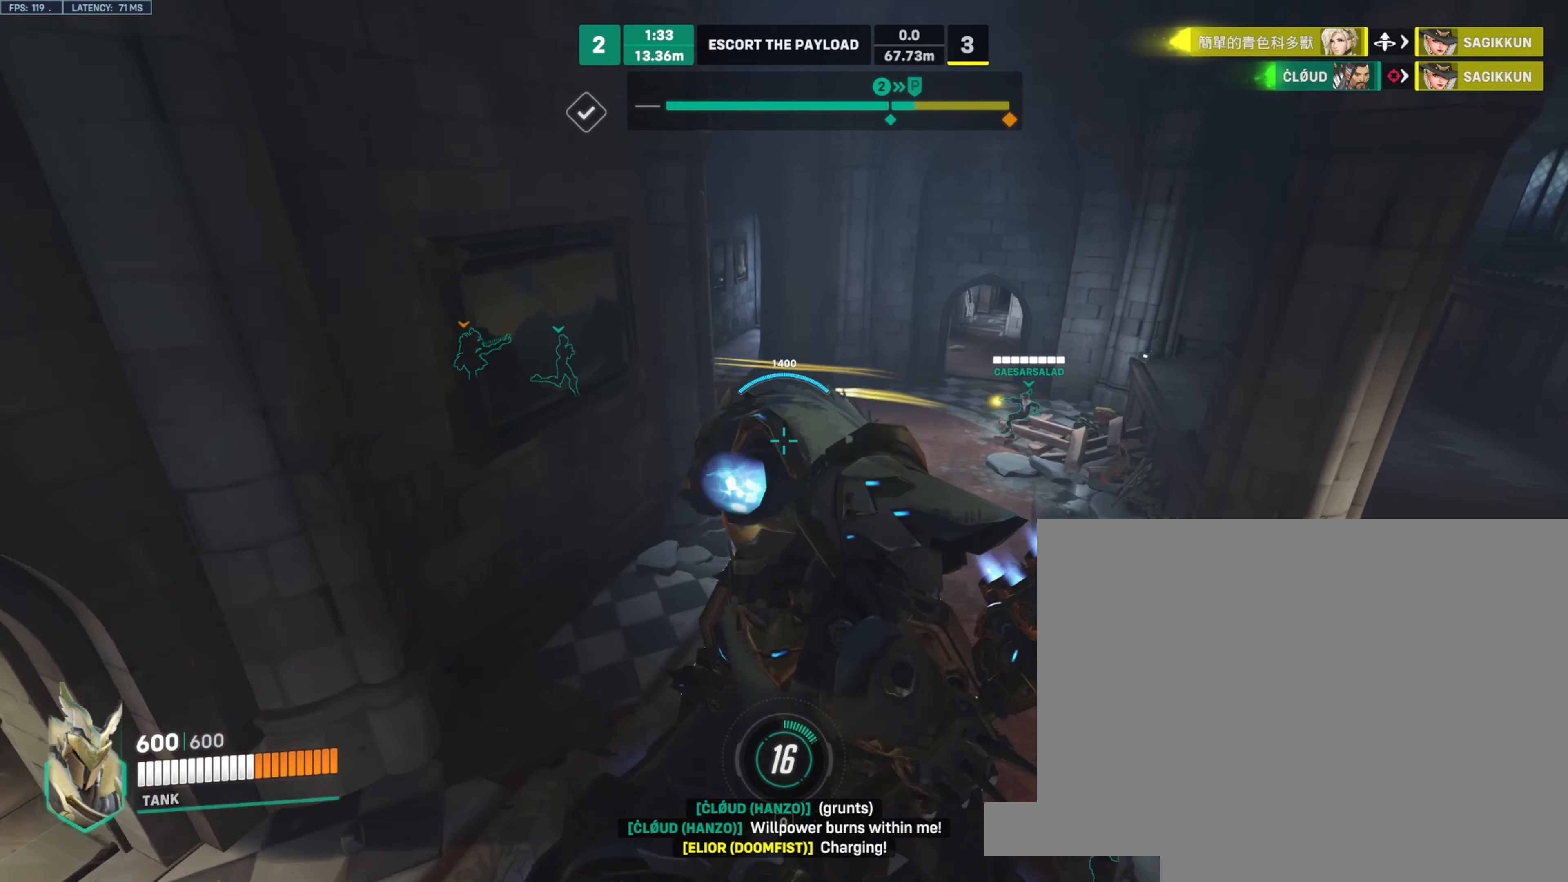
{"keys": ["d", "w"], "mouse": ["left"], "events": [[66, "w", "down"], [200, "d", "down"], [216, "space", "down"], [366, "space", "up"]]}
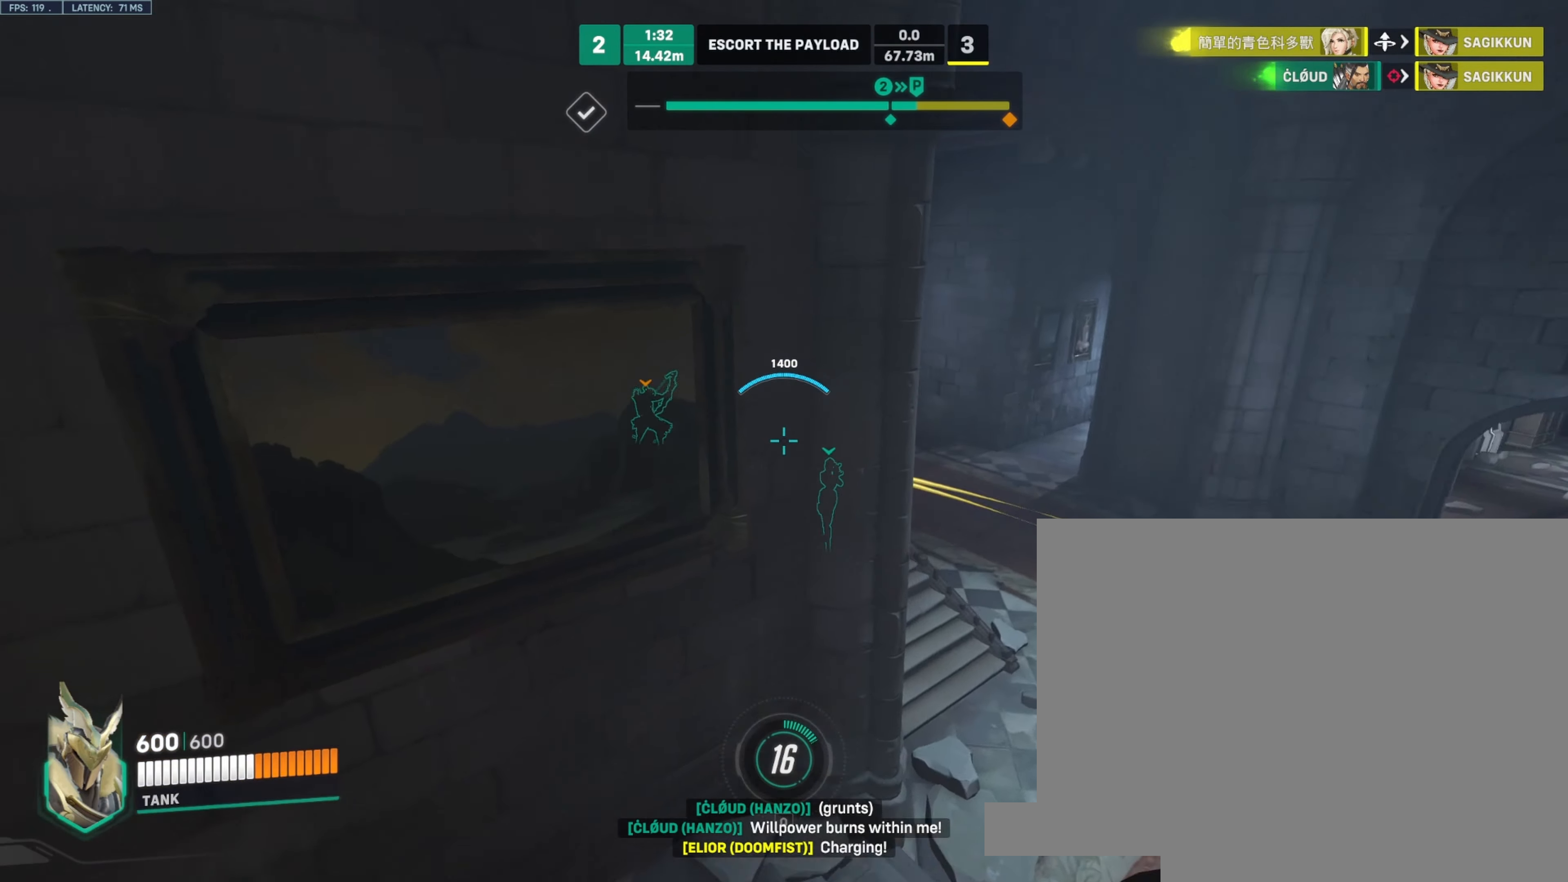
{"keys": ["d"], "mouse": ["left"], "events": [[133, "d", "up"], [233, "e", "down"], [316, "e", "up"], [383, "d", "down"], [466, "w", "up"]]}
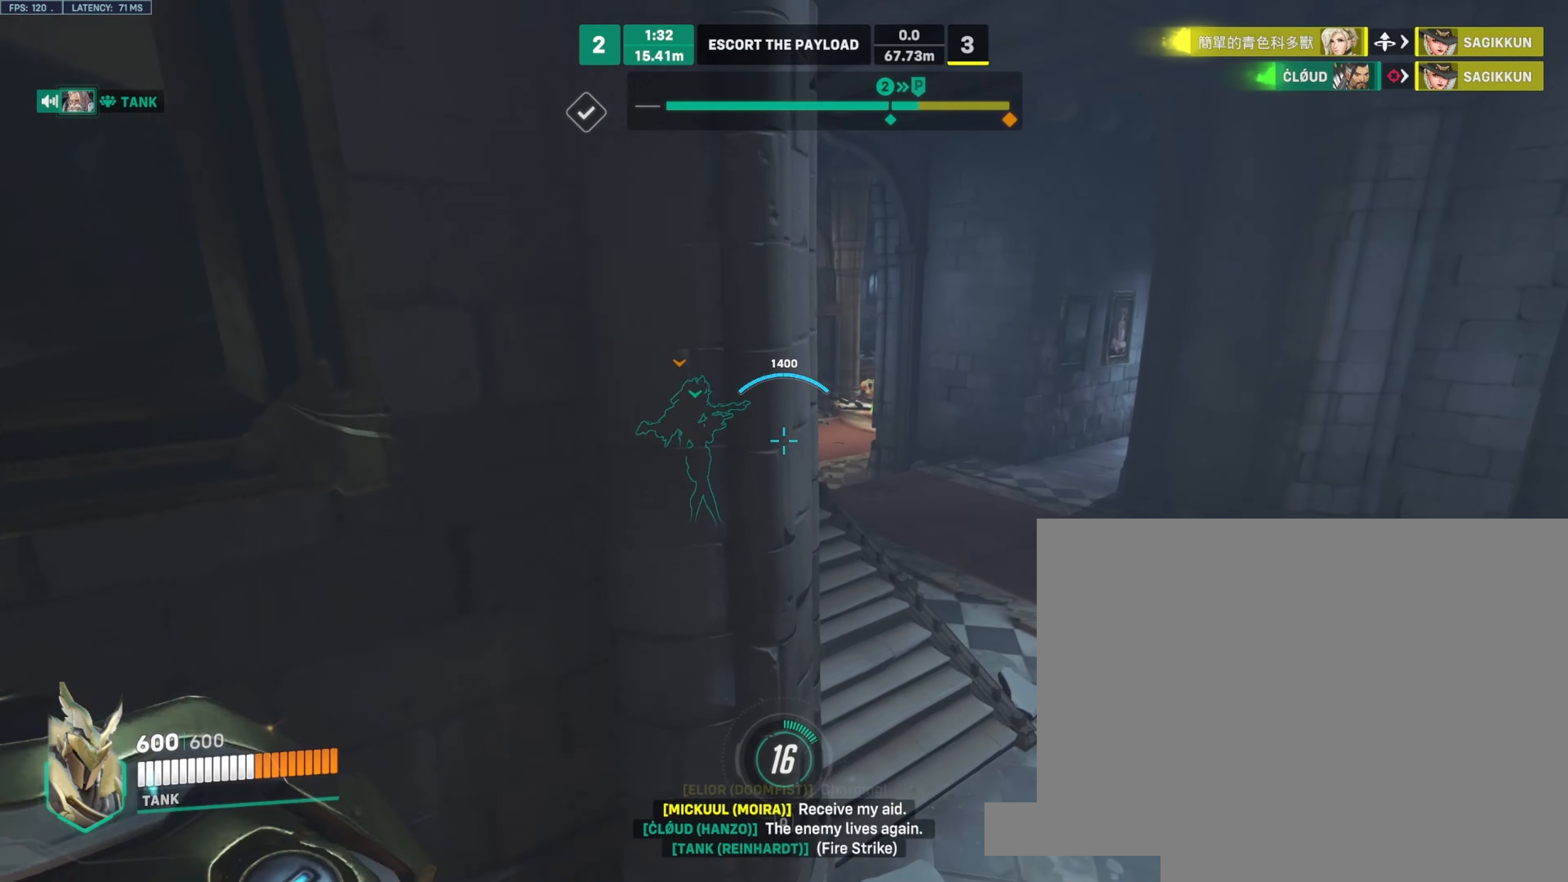
{"keys": ["d"], "mouse": ["left"], "events": []}
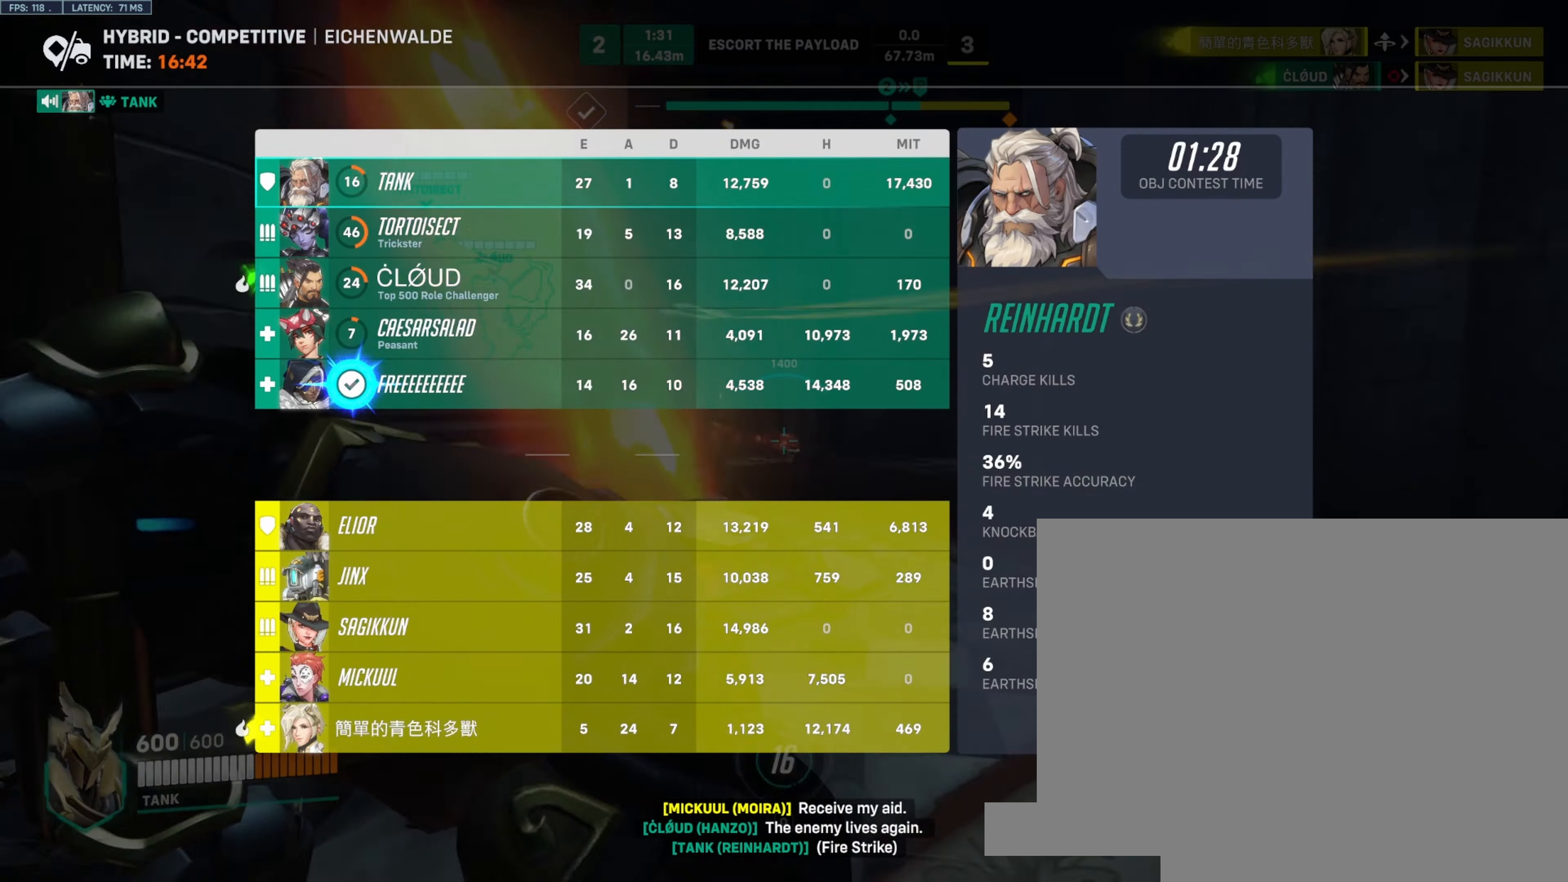
{"keys": ["a"], "mouse": ["left"], "events": [[250, "a", "down"], [283, "d", "up"]]}
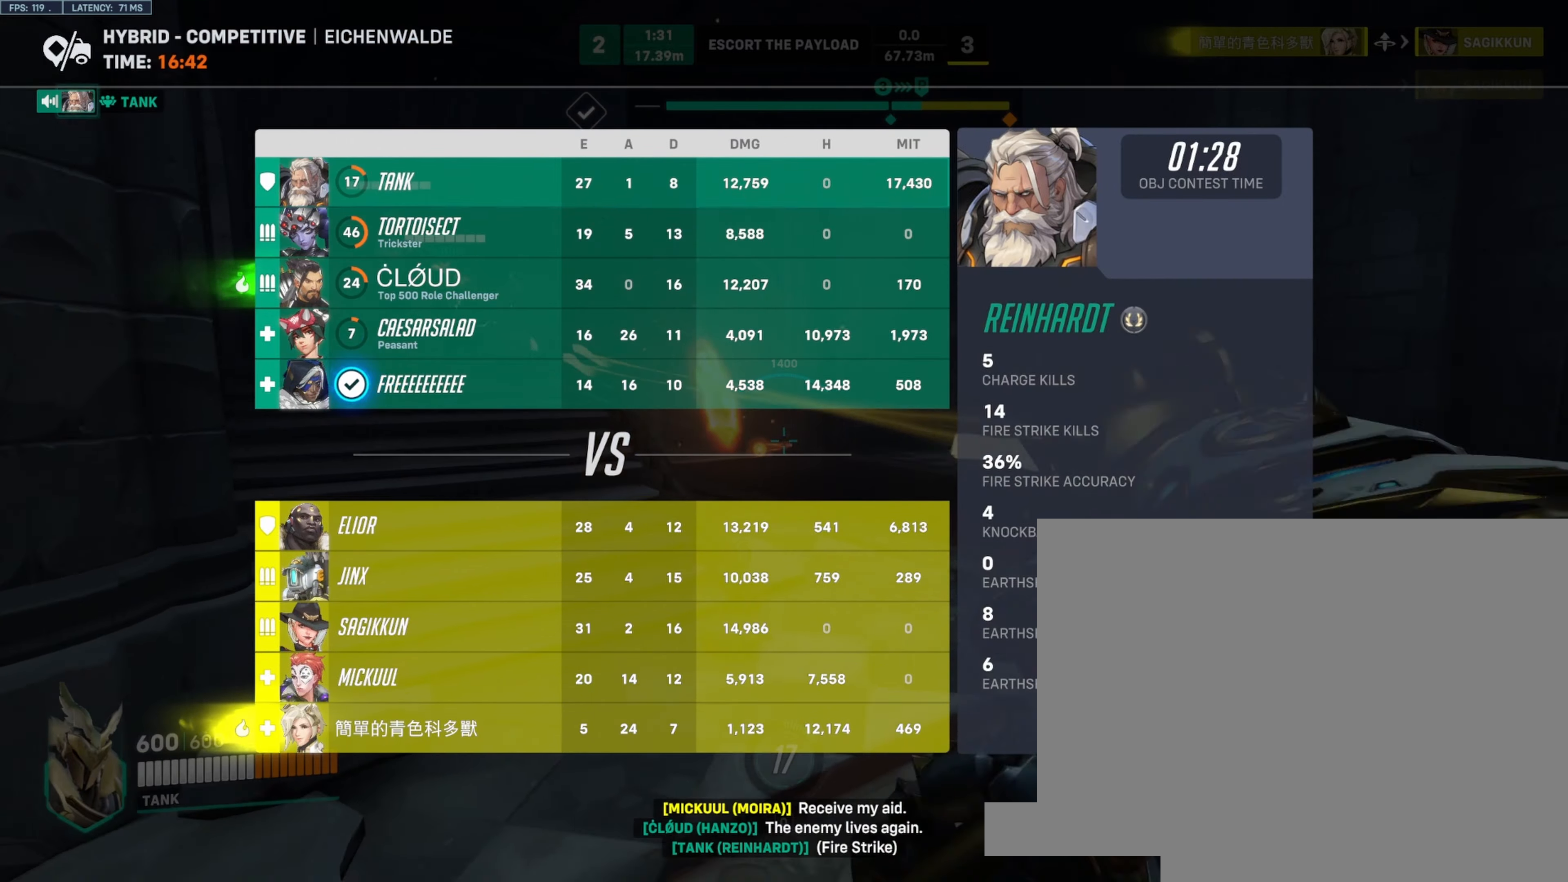
{"keys": ["d", "w"], "mouse": ["left"], "events": [[100, "a", "up"], [116, "d", "down"], [250, "w", "down"]]}
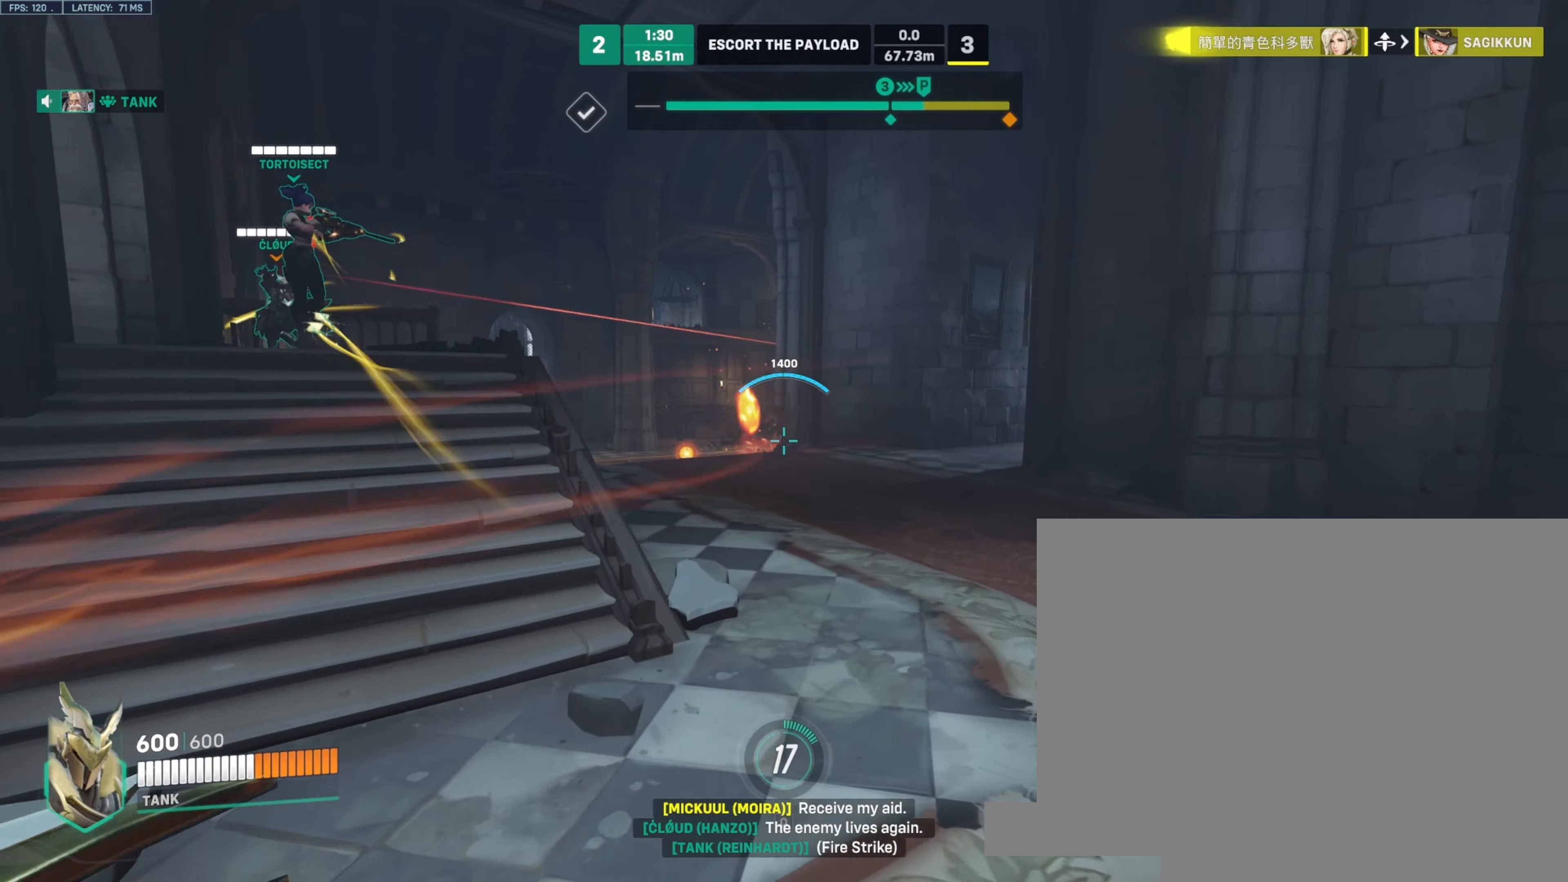
{"keys": ["d", "w"], "mouse": ["left"], "events": [[66, "w", "up"], [83, "a", "down"], [100, "d", "up"], [283, "w", "down"], [300, "w", "up"], [333, "a", "up"], [333, "w", "down"], [383, "d", "down"], [450, "w", "up"], [500, "w", "down"]]}
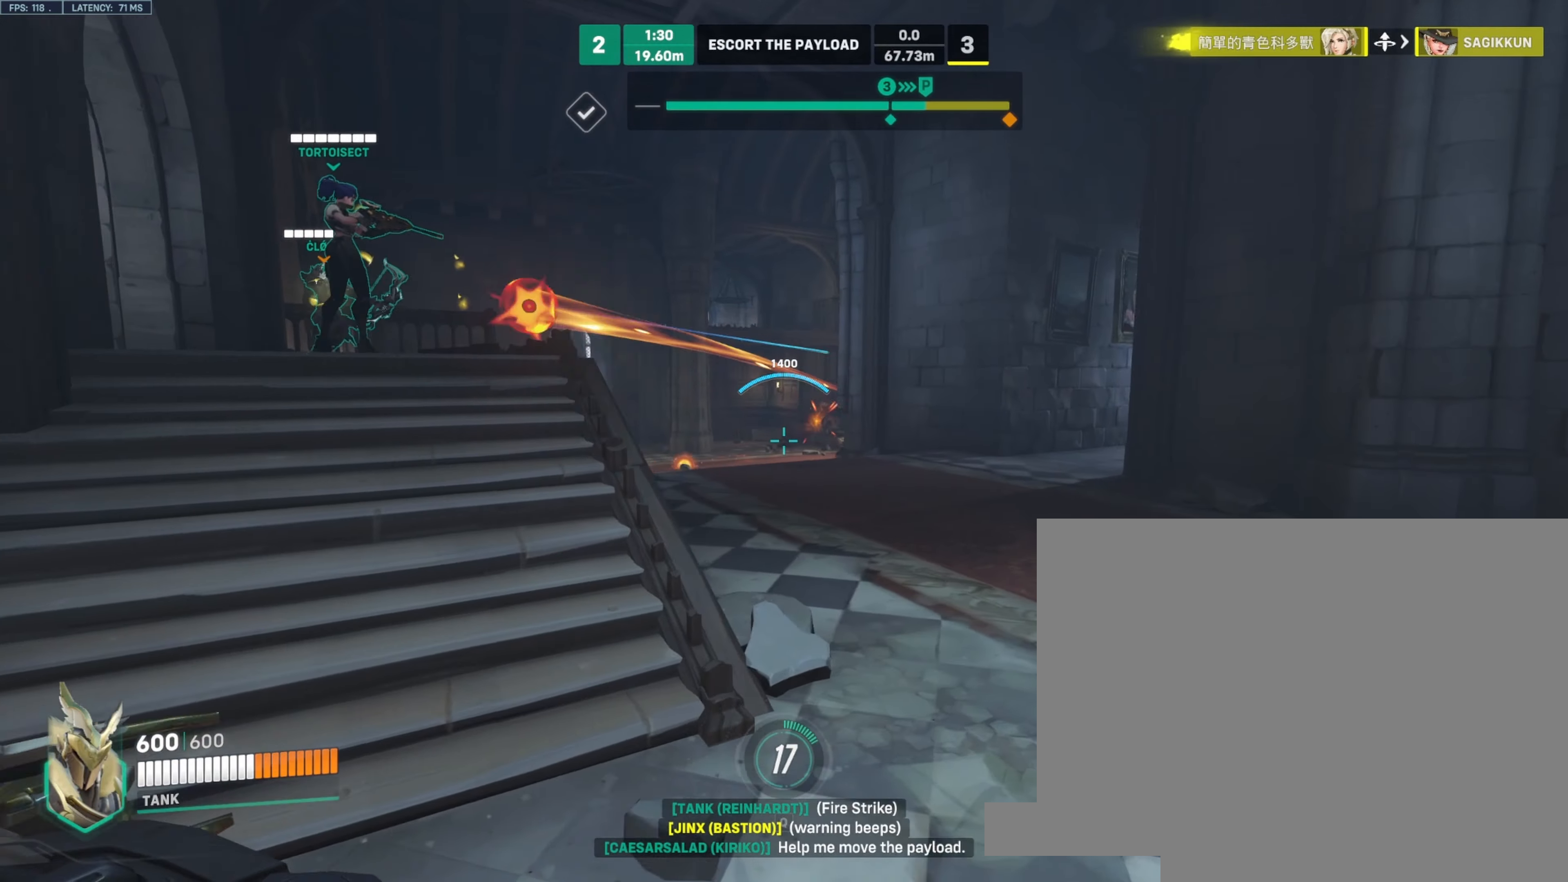
{"keys": ["a", "e", "w"], "mouse": ["left"], "events": [[100, "d", "up"], [166, "space", "down"], [233, "a", "down"], [300, "space", "up"], [500, "e", "down"]]}